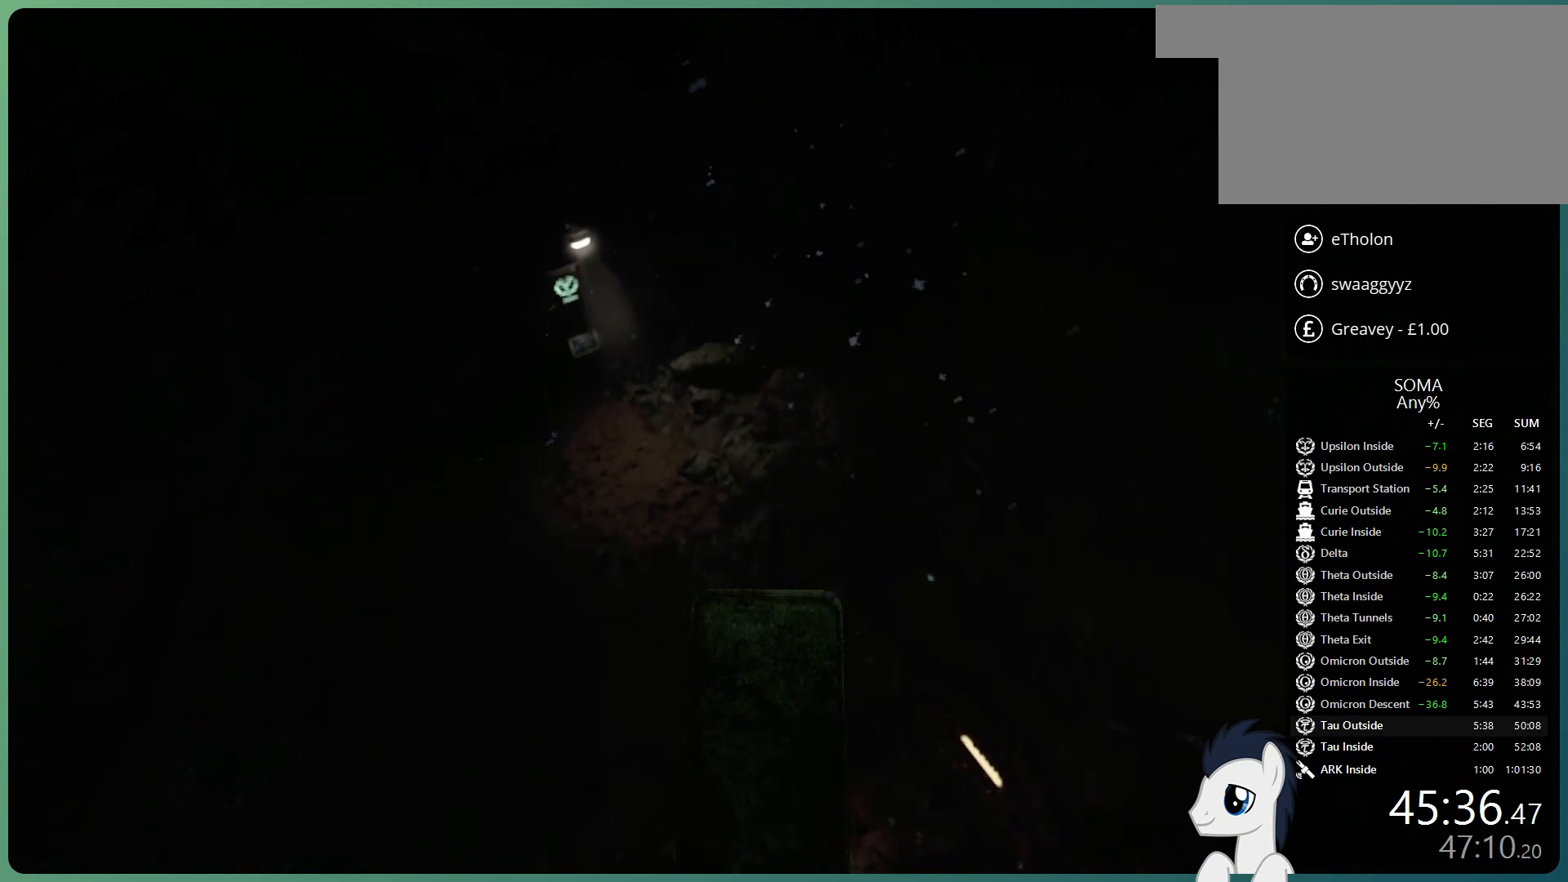
Gameplay with keyboard and mouse; each line is a JSON object with the keys and mouse buttons held at the frame after it. "events" lists presses ("down") and releases ("up") of "a", "alt", "c", "ctrl", "d", "e", "f", "q", "r", "s", "shift", "space", "tab", "v", "w", "x", "z", "mouse_left", "mouse_middle", "mouse_right", "mouse_wheel_up" and "mouse_wheel_down" between this image and that frame as [ms after this image, input, new state], when the widget could be followed in between. "mouse_left", "mouse_middle", "mouse_right", "mouse_wheel_up", "mouse_wheel_down" = the "left", "middle", "right", "wheel_up", "wheel_down" buttons of the "mouse" list. No other keys are recorded. Mouse movement is not recorded.
{"keys": ["shift", "w"], "mouse": ["left"], "events": []}
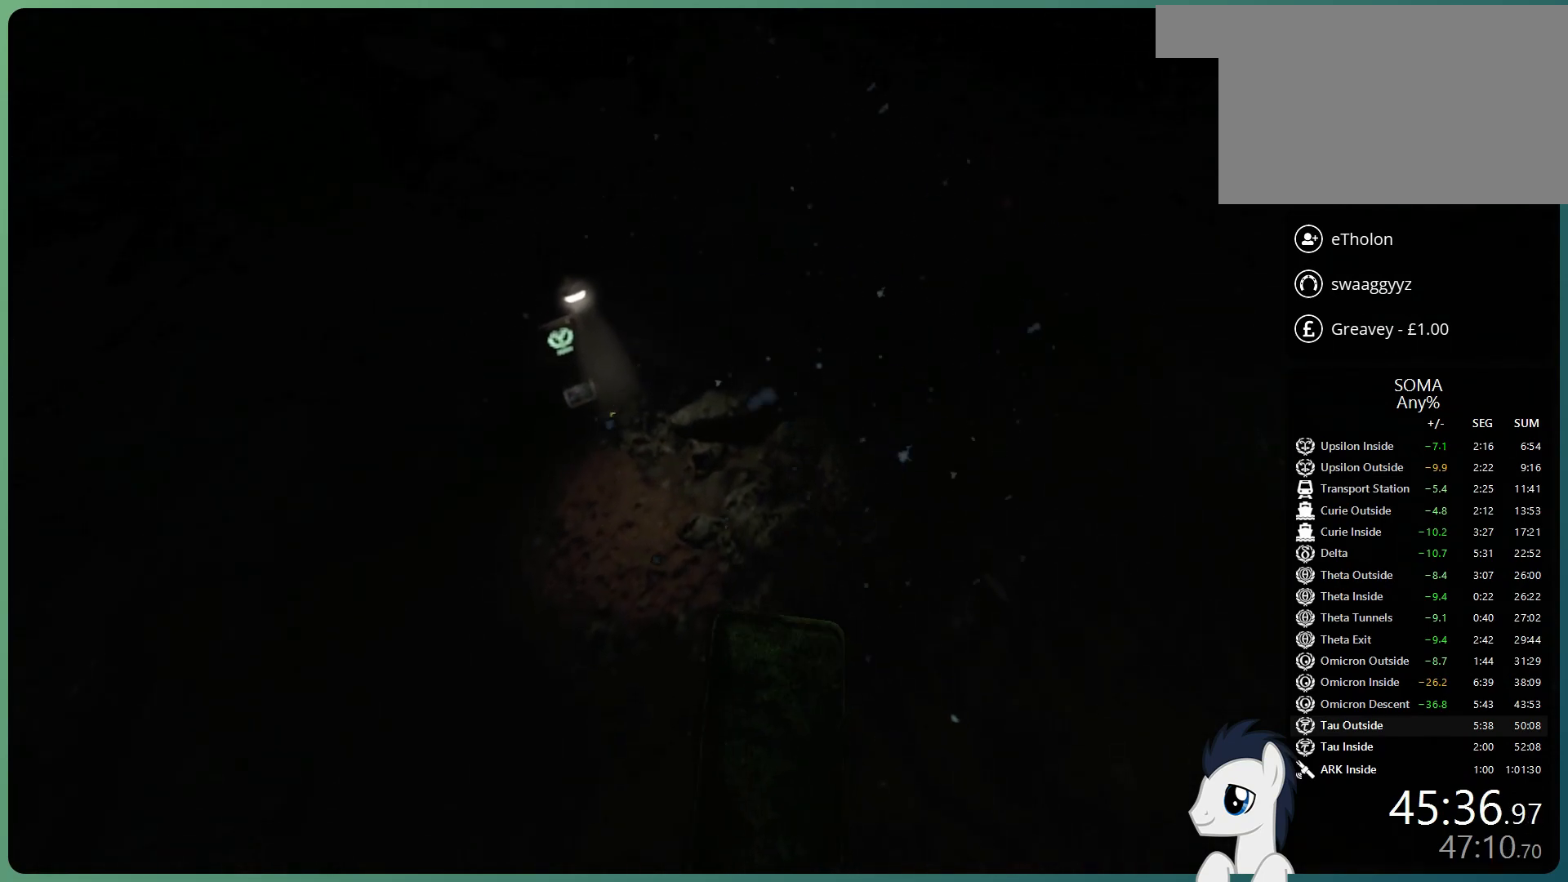
{"keys": ["shift", "space", "w"], "mouse": ["left"], "events": [[17, "space", "down"]]}
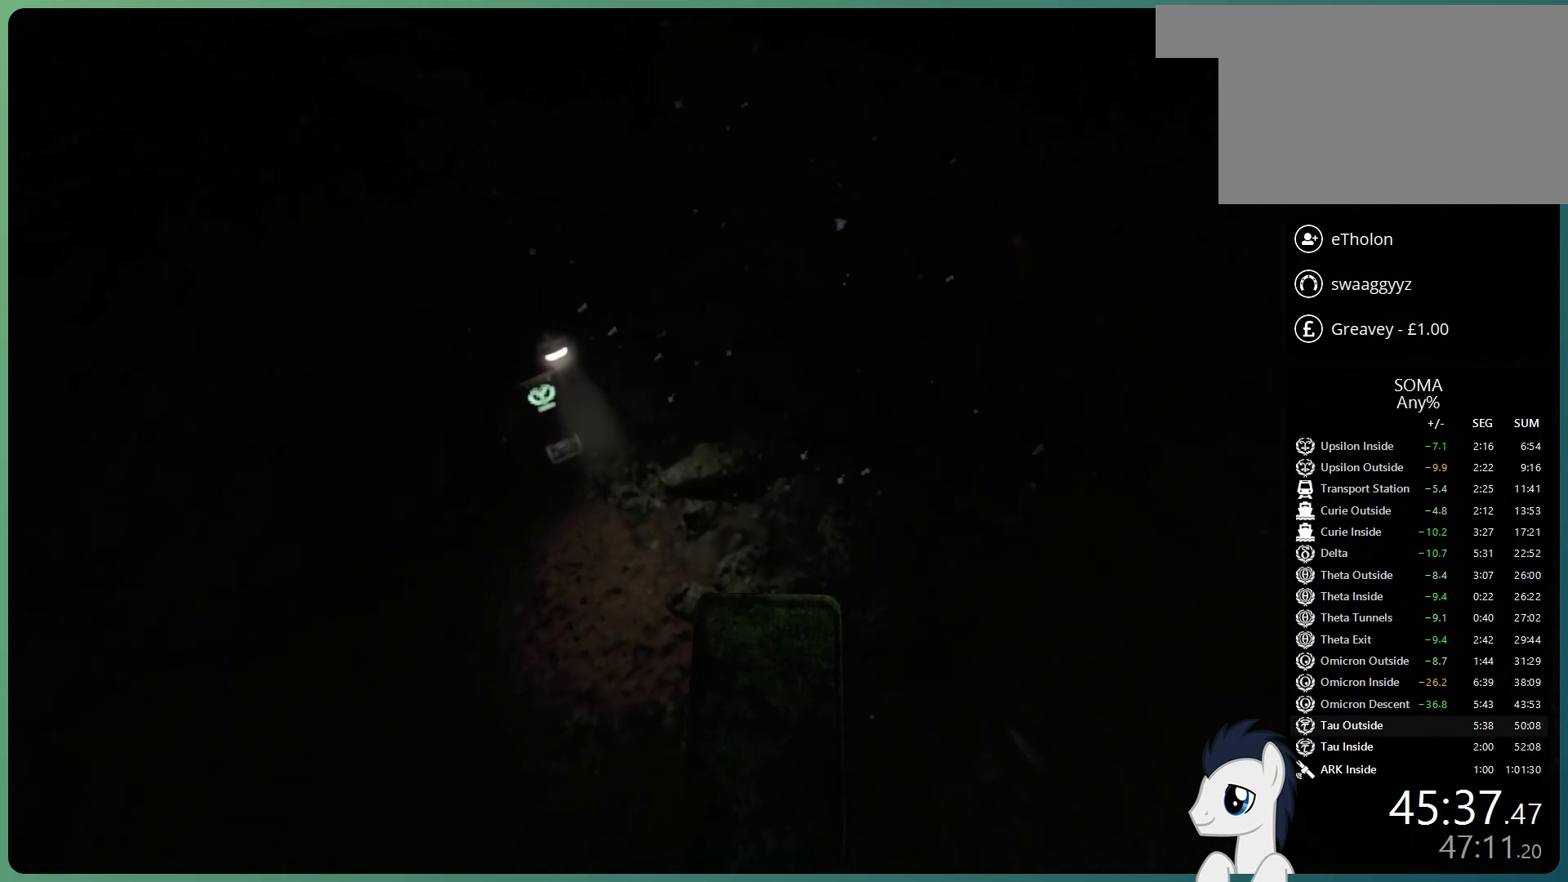
{"keys": ["shift", "space", "w"], "mouse": ["left"], "events": [[167, "space", "up"], [350, "space", "down"]]}
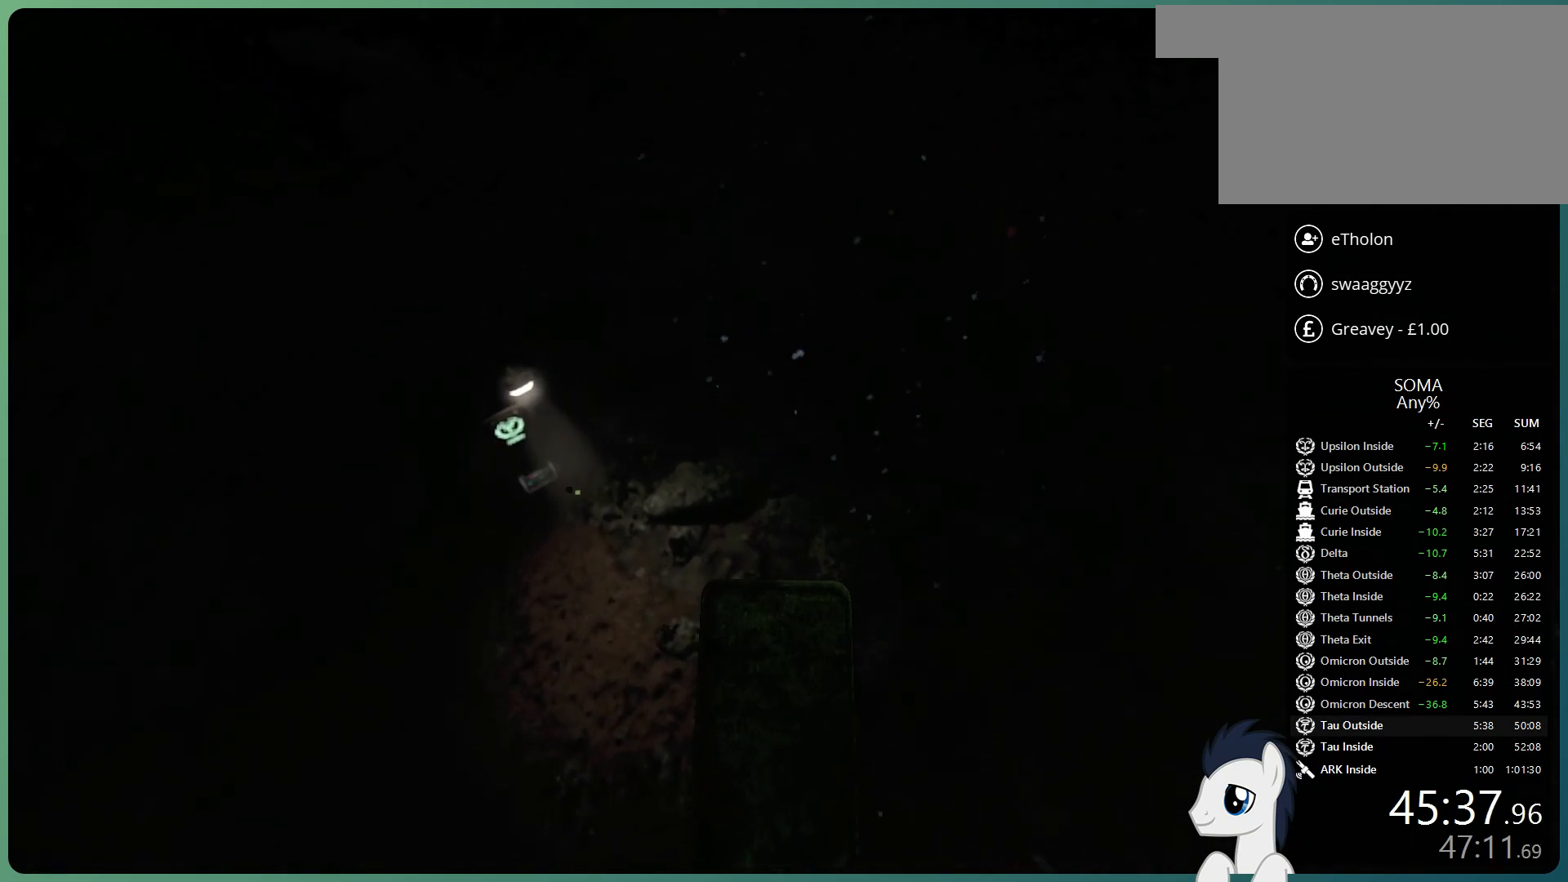
{"keys": ["shift", "space", "w"], "mouse": ["left"], "events": []}
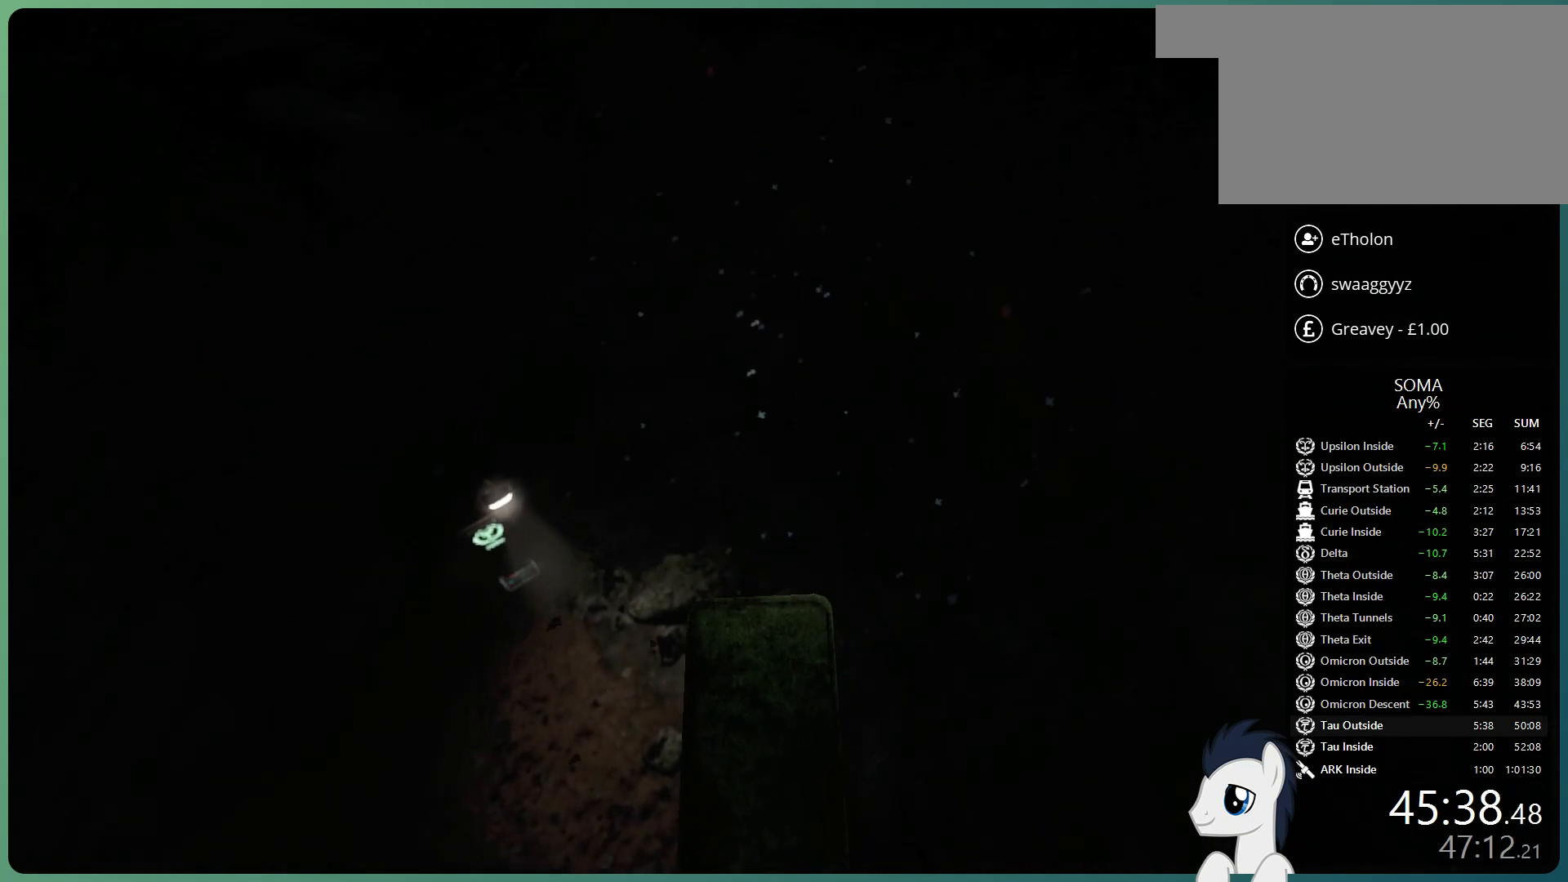
{"keys": ["shift", "w"], "mouse": ["left"], "events": [[200, "space", "up"]]}
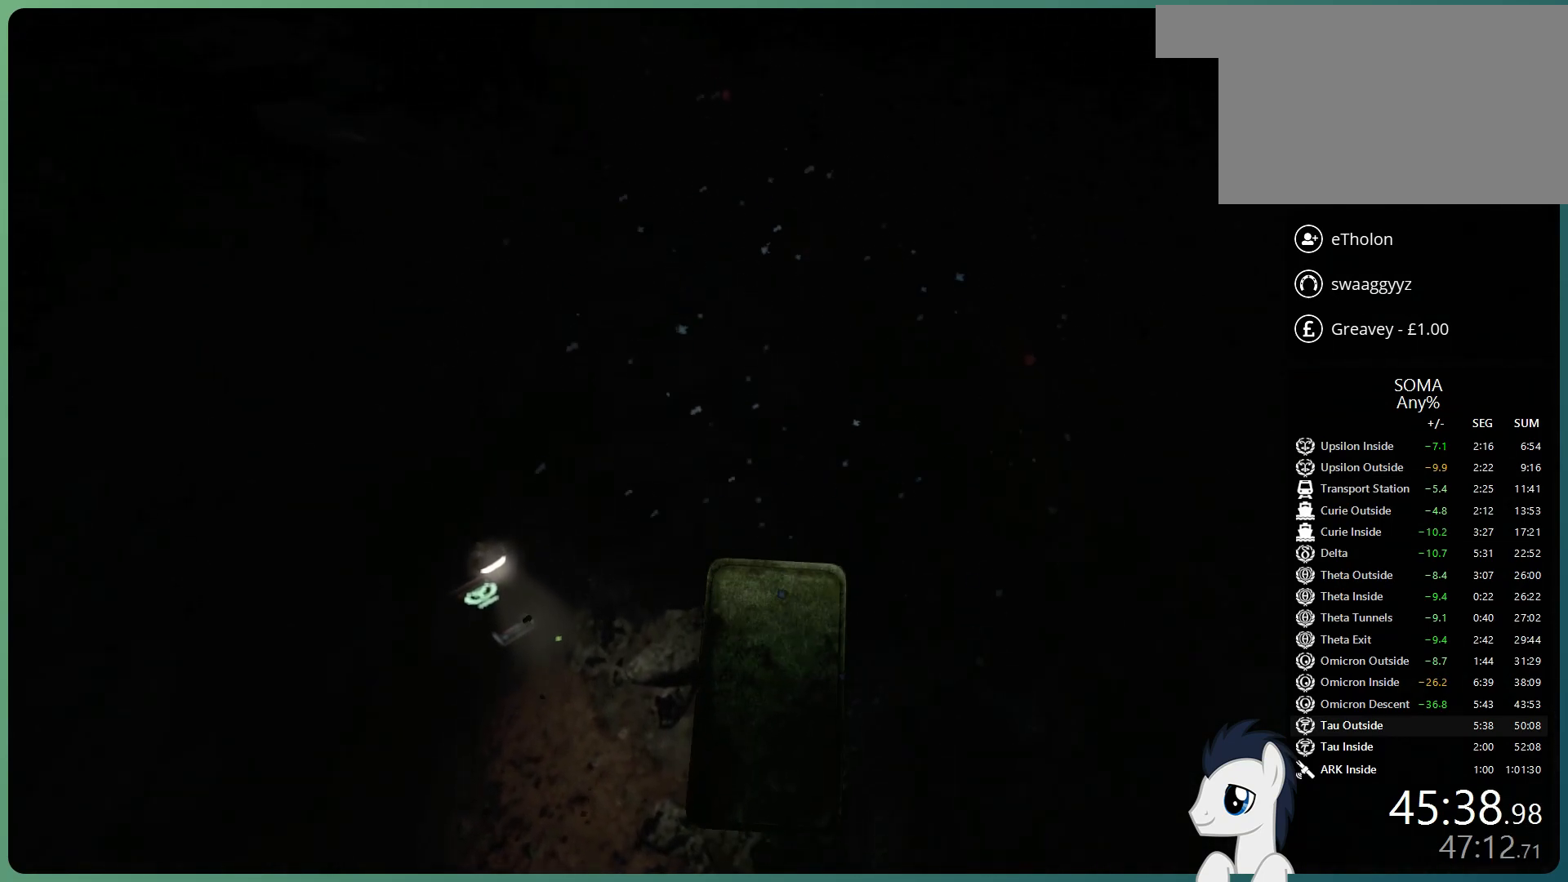
{"keys": ["shift", "space", "w"], "mouse": ["left"], "events": [[317, "space", "down"]]}
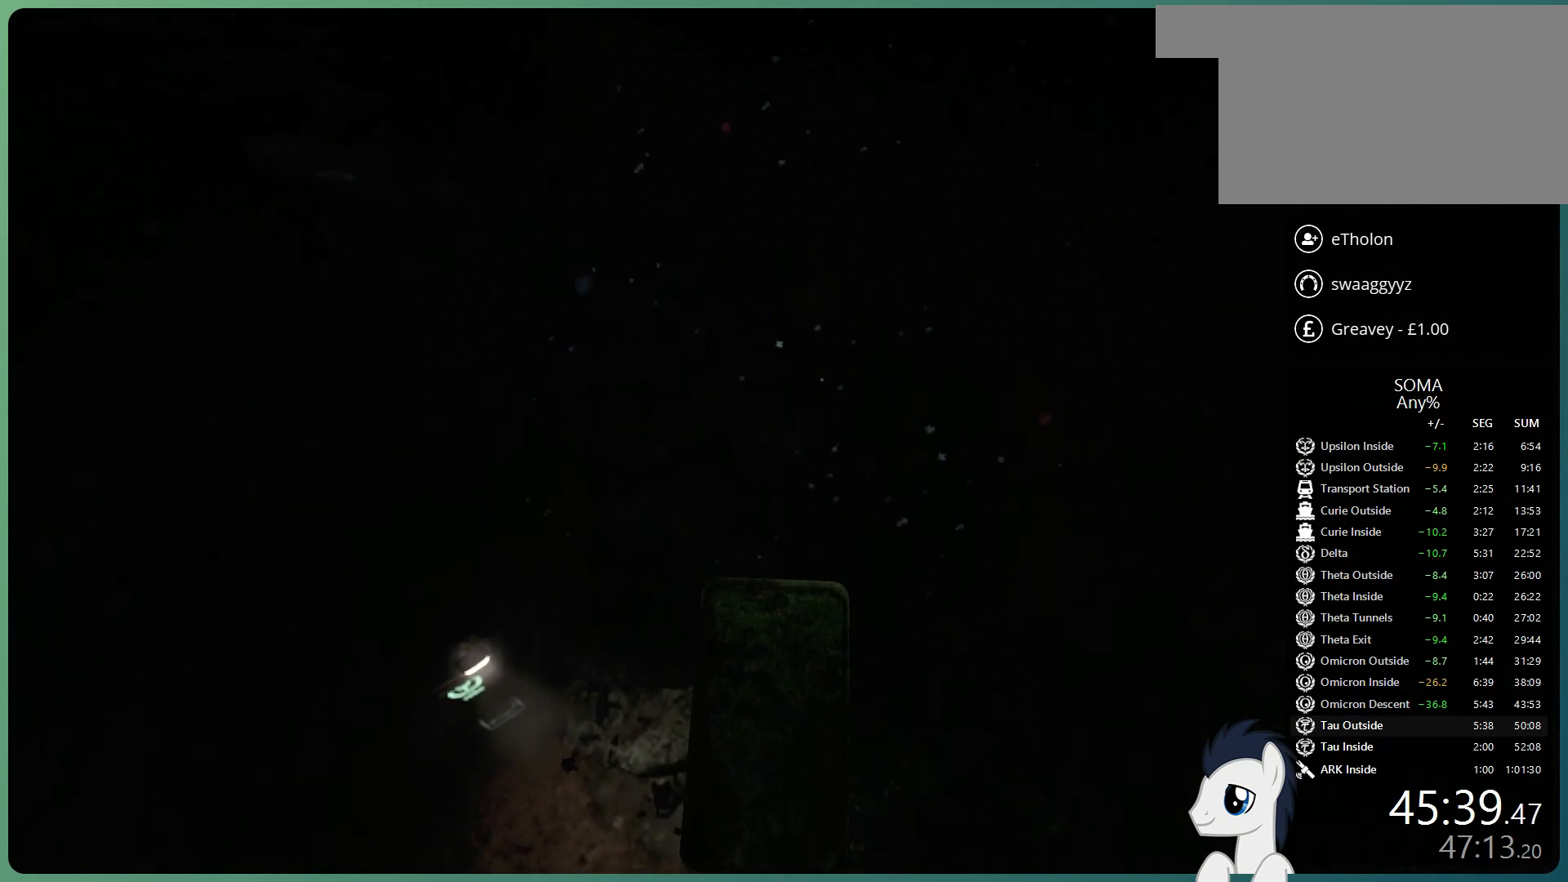
{"keys": ["shift", "space", "w"], "mouse": ["left"], "events": []}
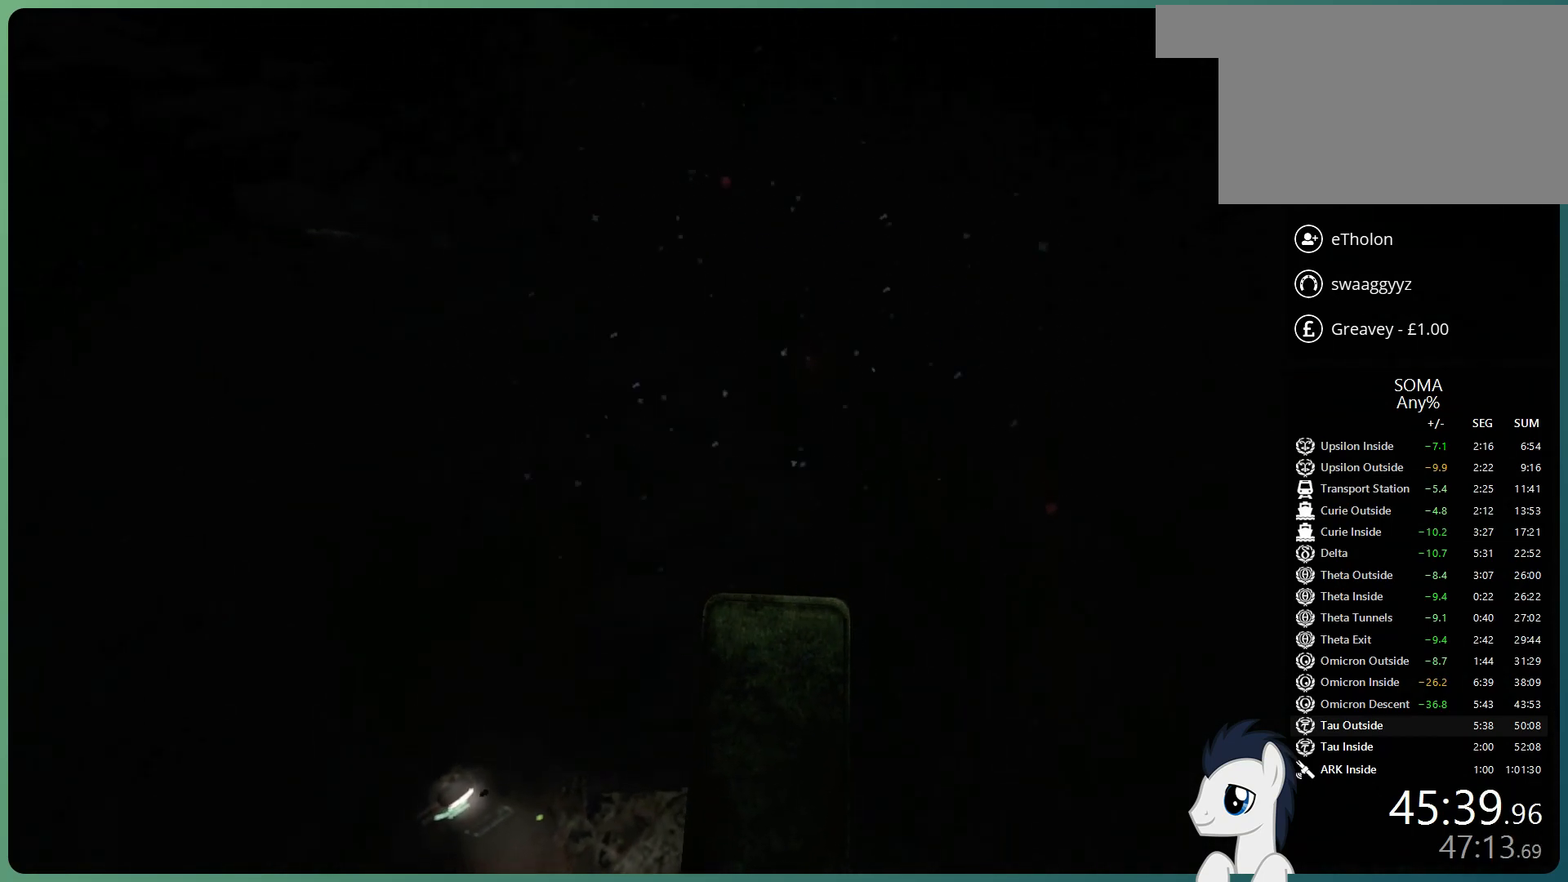
{"keys": ["shift", "w"], "mouse": ["left"], "events": [[300, "space", "up"]]}
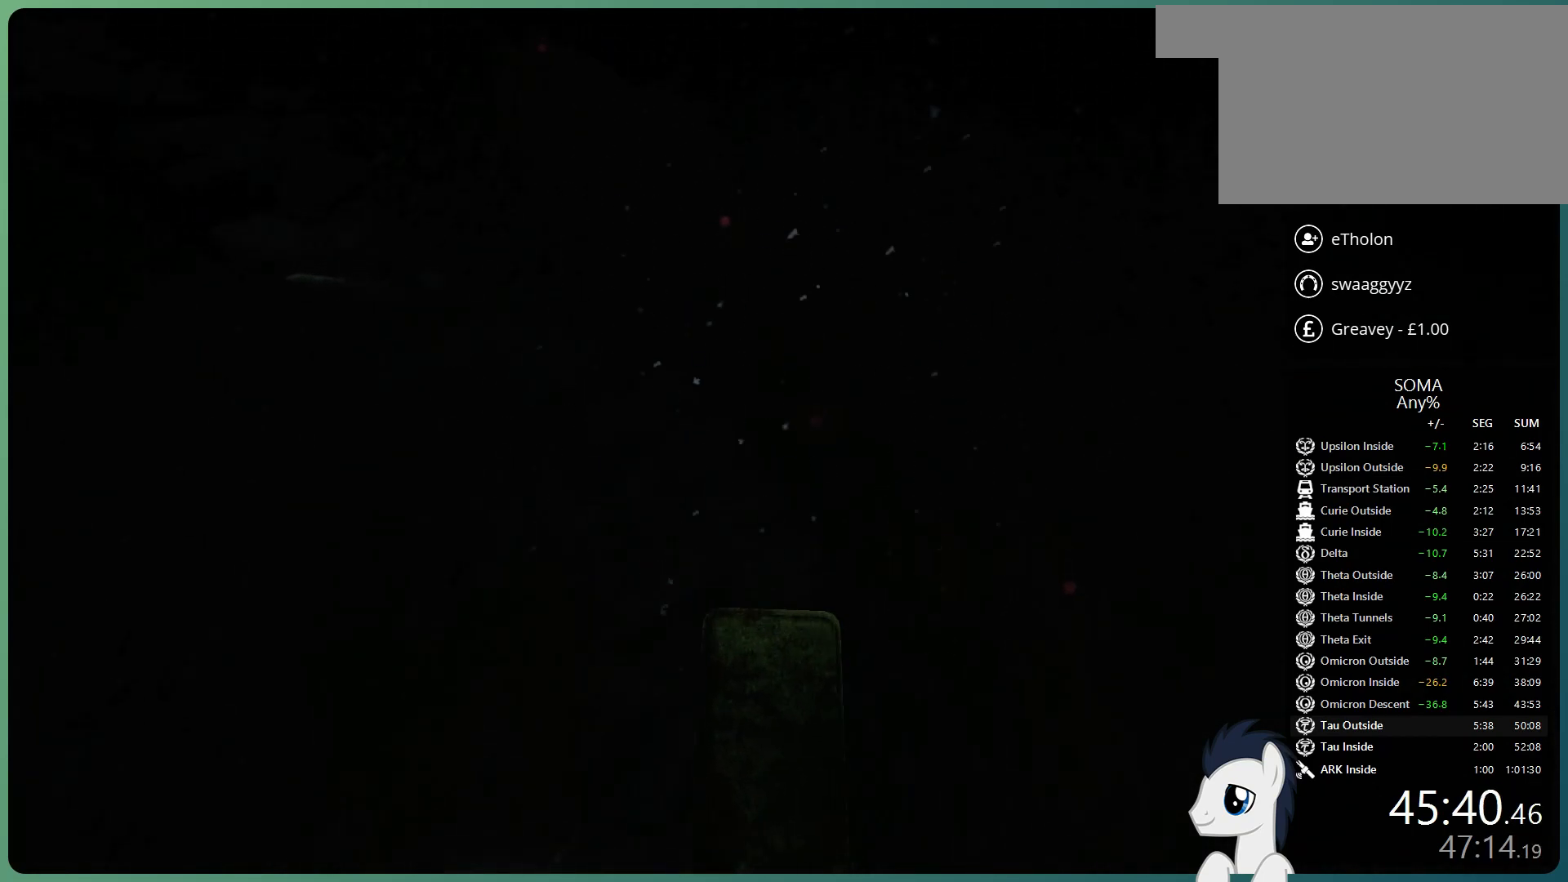
{"keys": ["shift", "space", "w"], "mouse": ["left"], "events": [[400, "space", "down"]]}
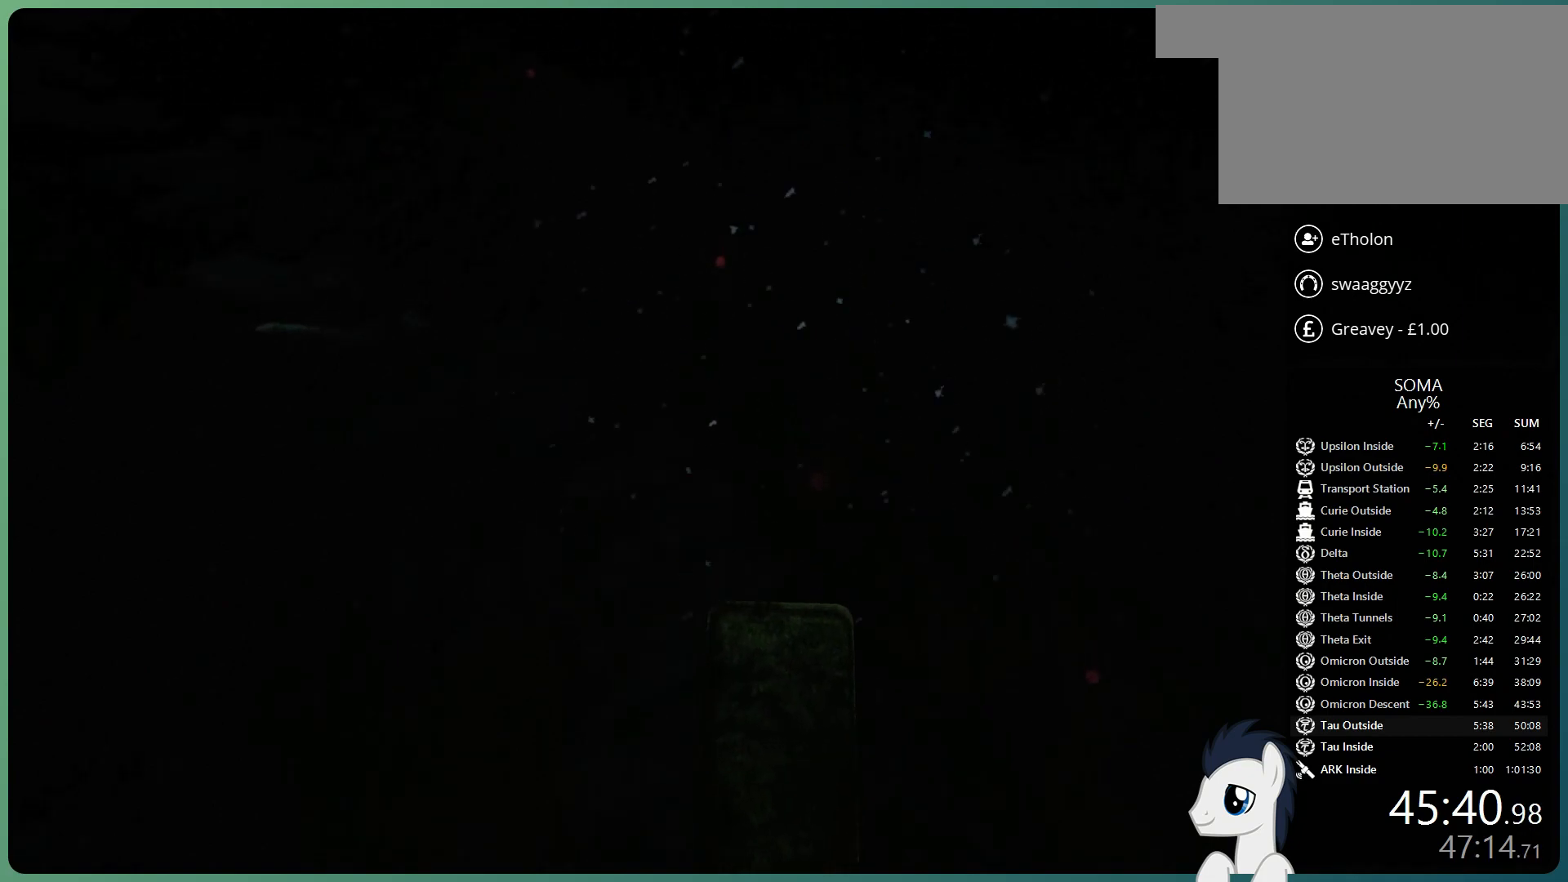
{"keys": ["shift", "space", "w"], "mouse": ["left"], "events": []}
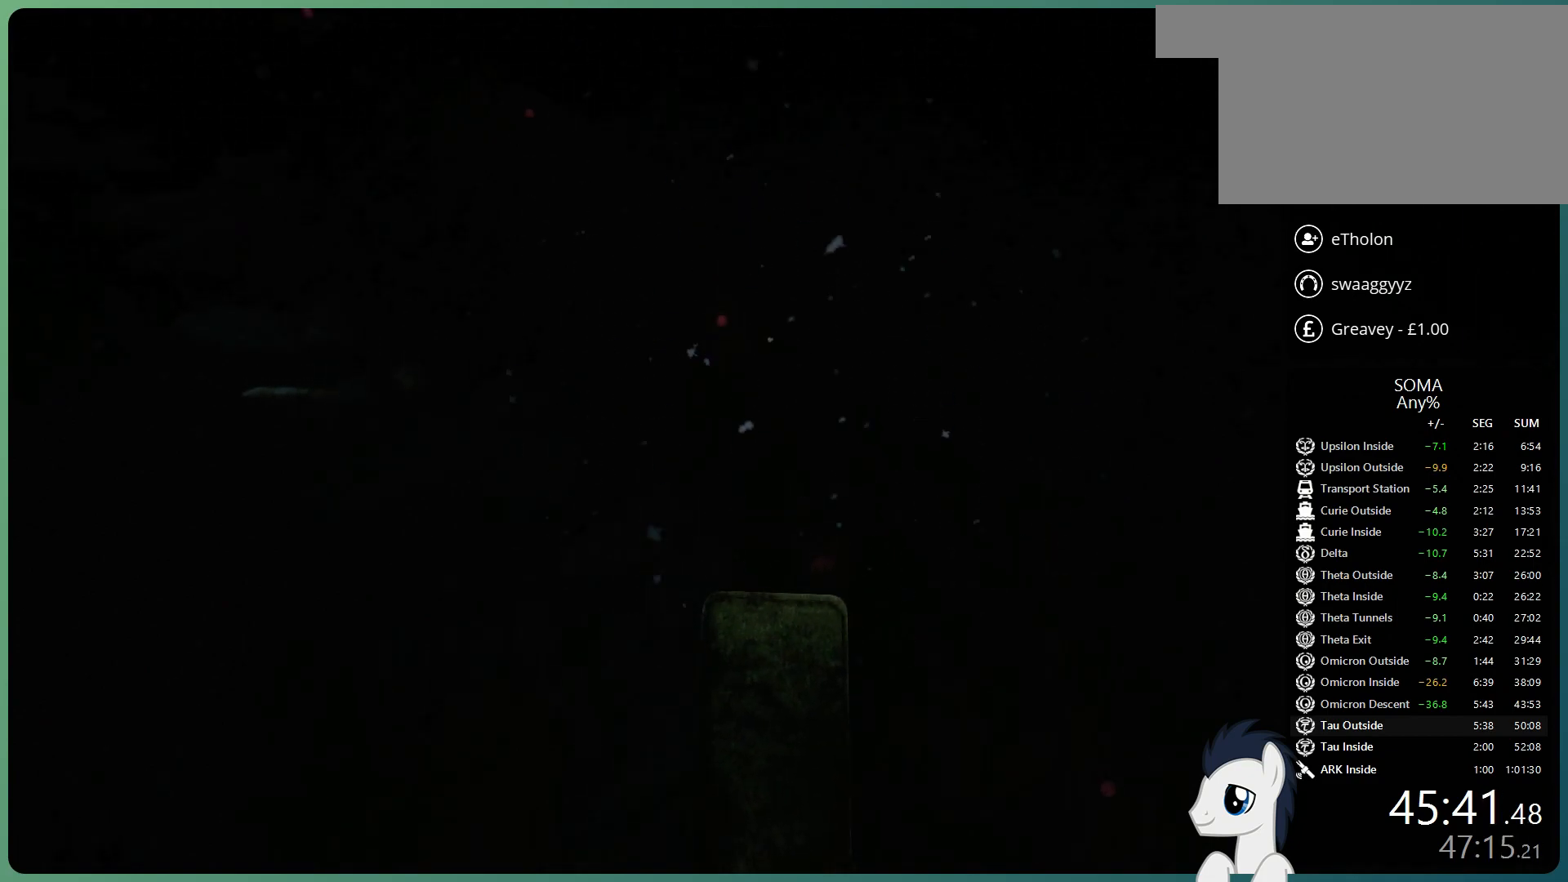
{"keys": ["shift", "w"], "mouse": ["left"], "events": [[383, "space", "up"]]}
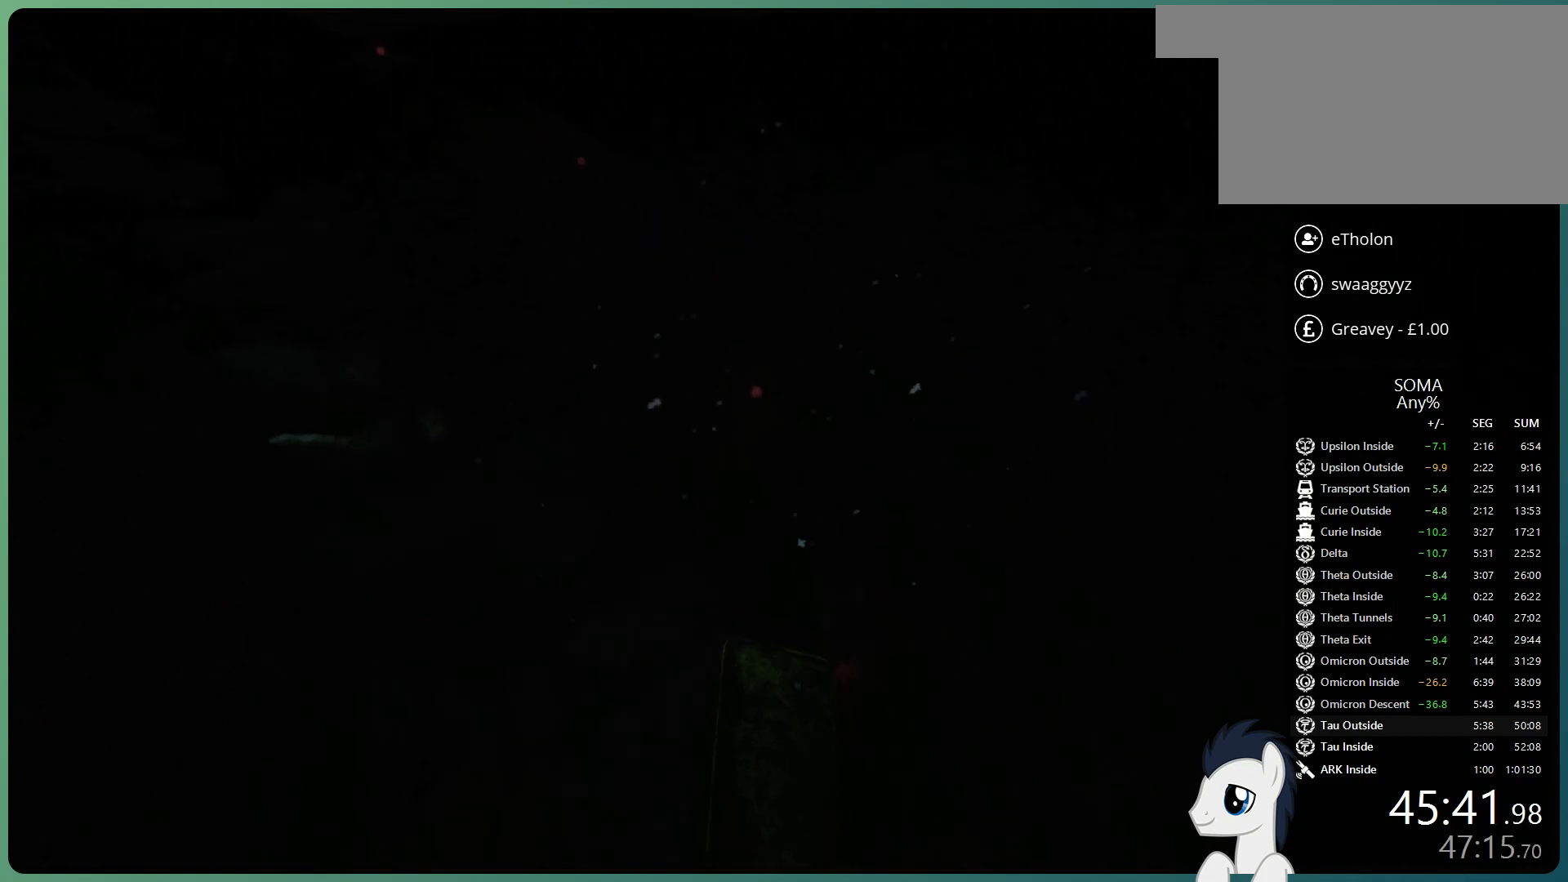
{"keys": ["shift", "space", "w"], "mouse": ["left"], "events": [[500, "space", "down"]]}
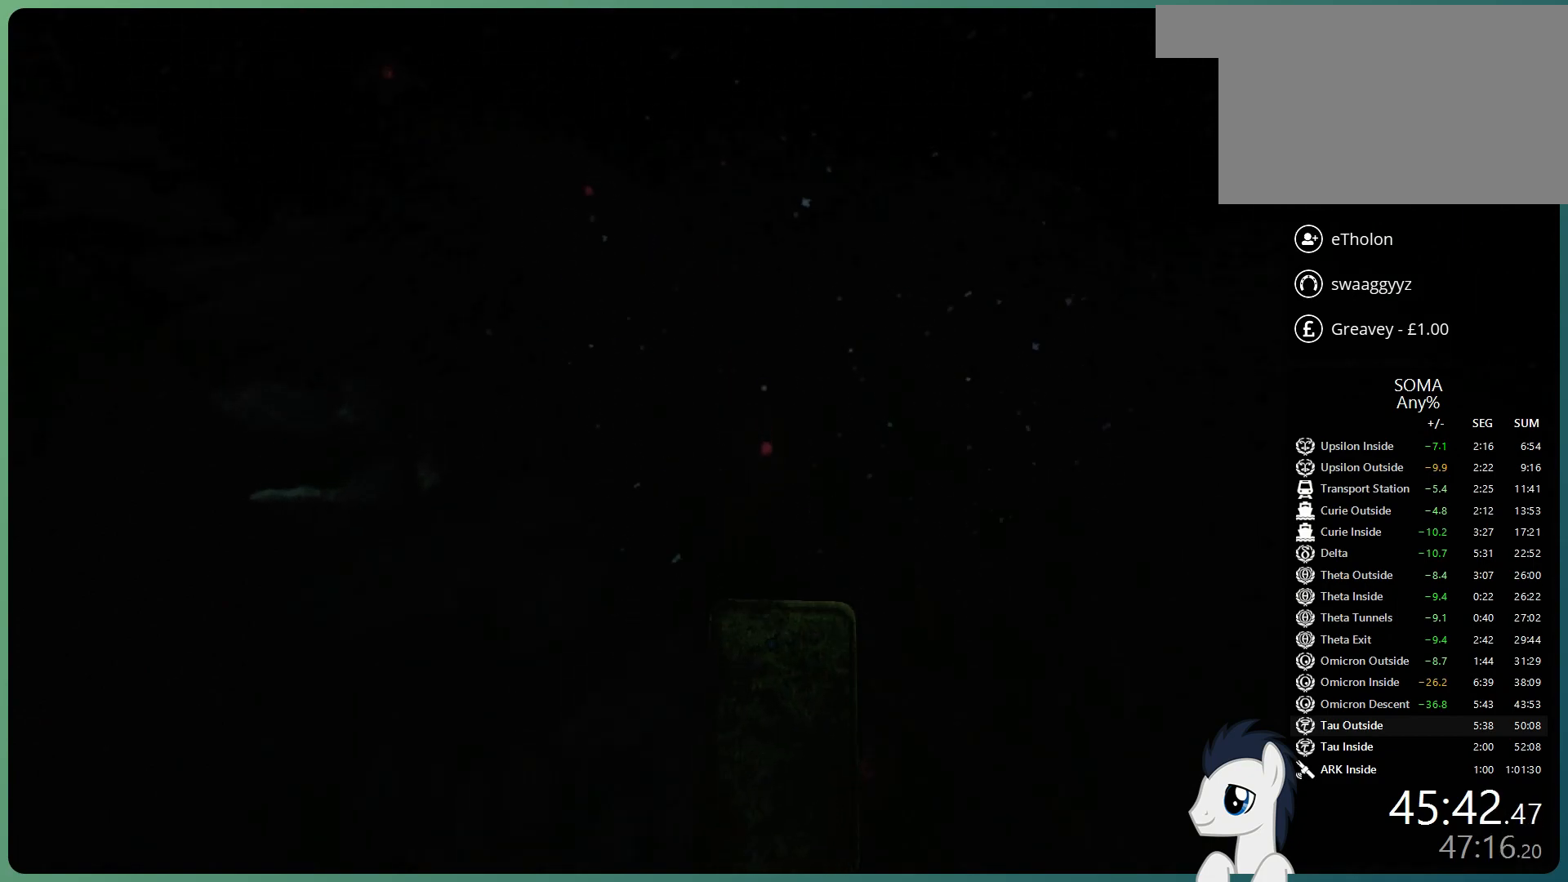
{"keys": ["shift", "space", "w"], "mouse": ["left"], "events": []}
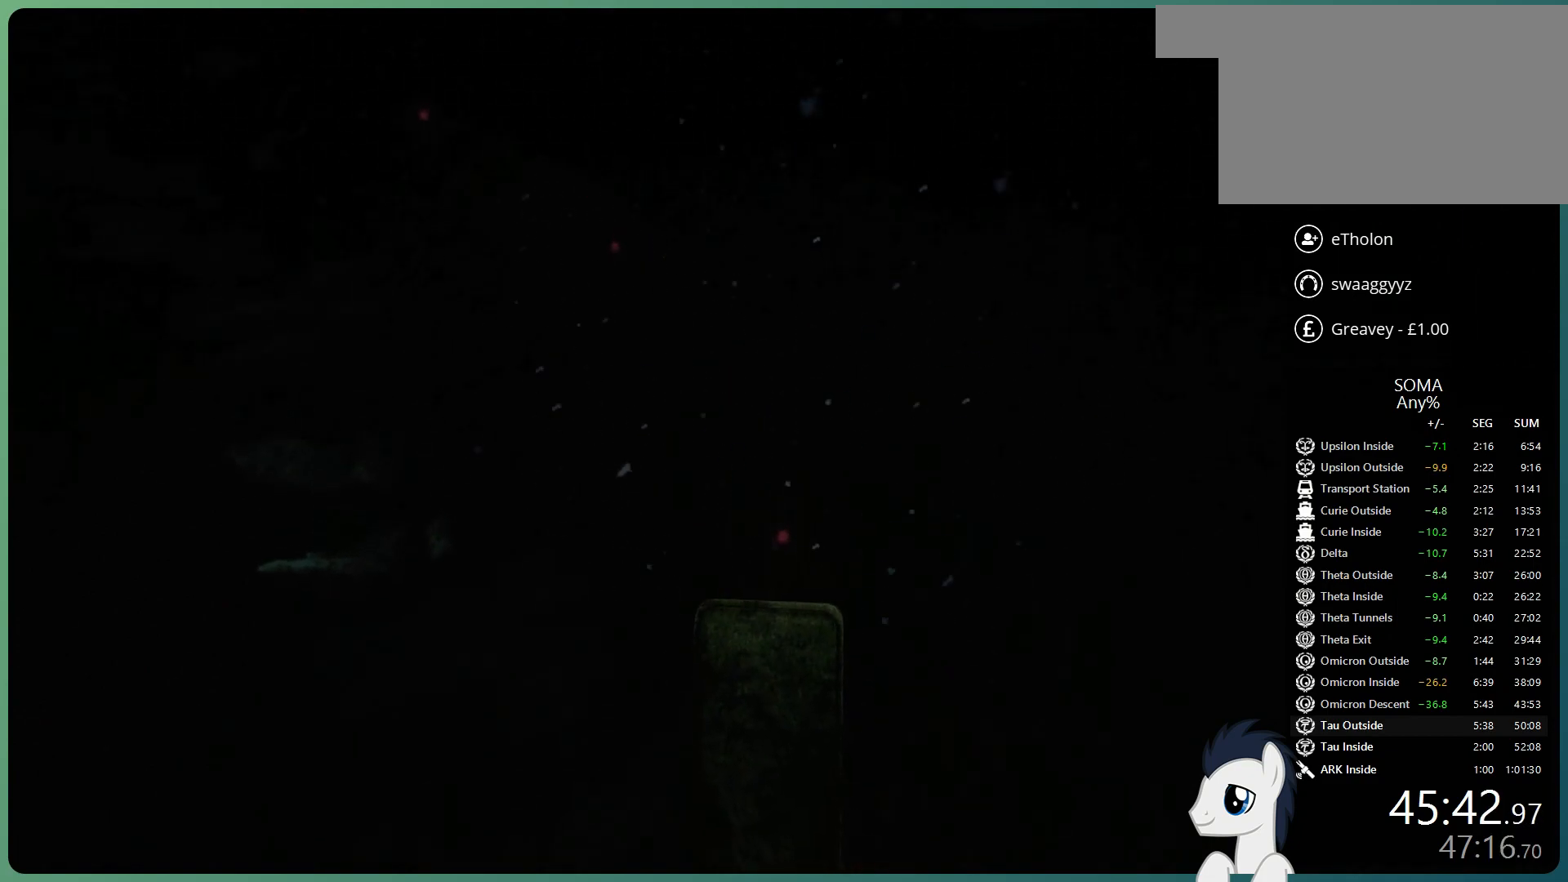
{"keys": ["shift", "w"], "mouse": ["left"], "events": [[483, "space", "up"]]}
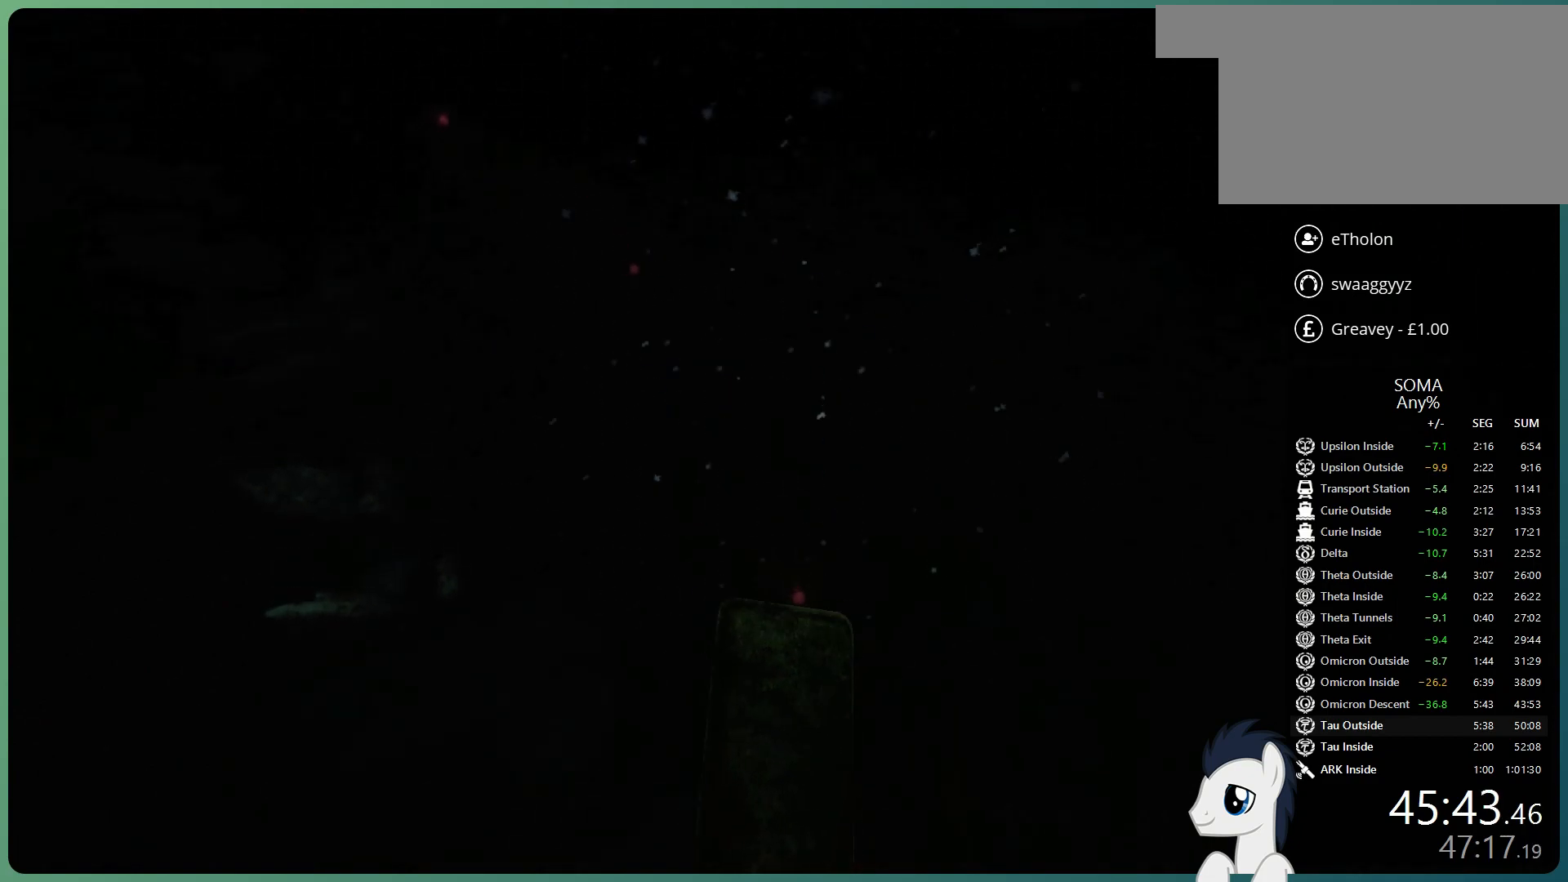
{"keys": ["shift", "w"], "mouse": ["left"], "events": []}
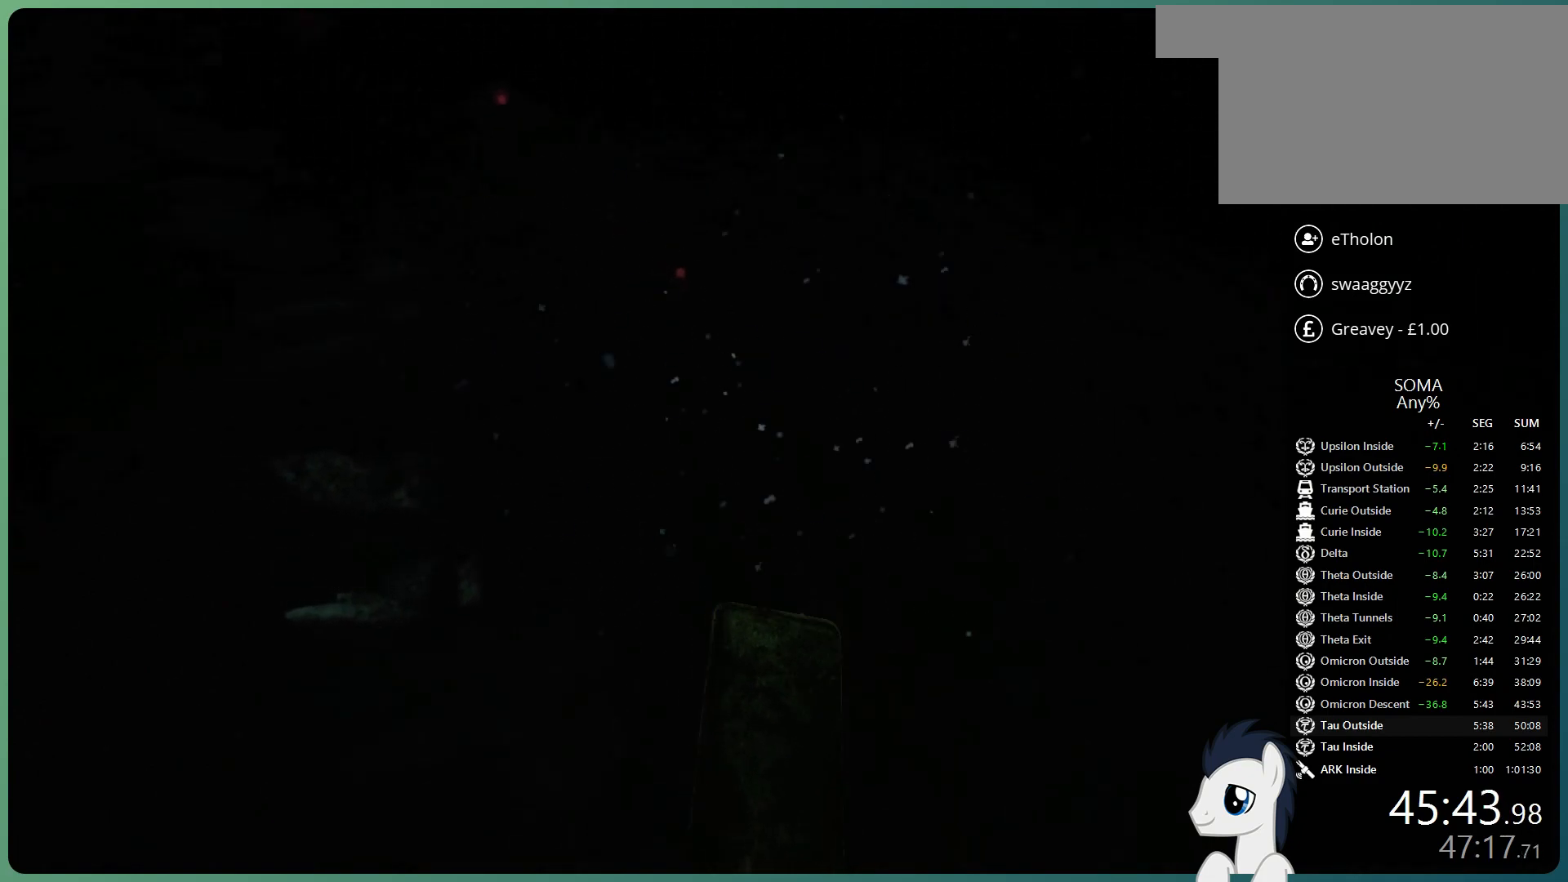
{"keys": ["shift", "space", "w"], "mouse": ["left"], "events": [[283, "space", "down"]]}
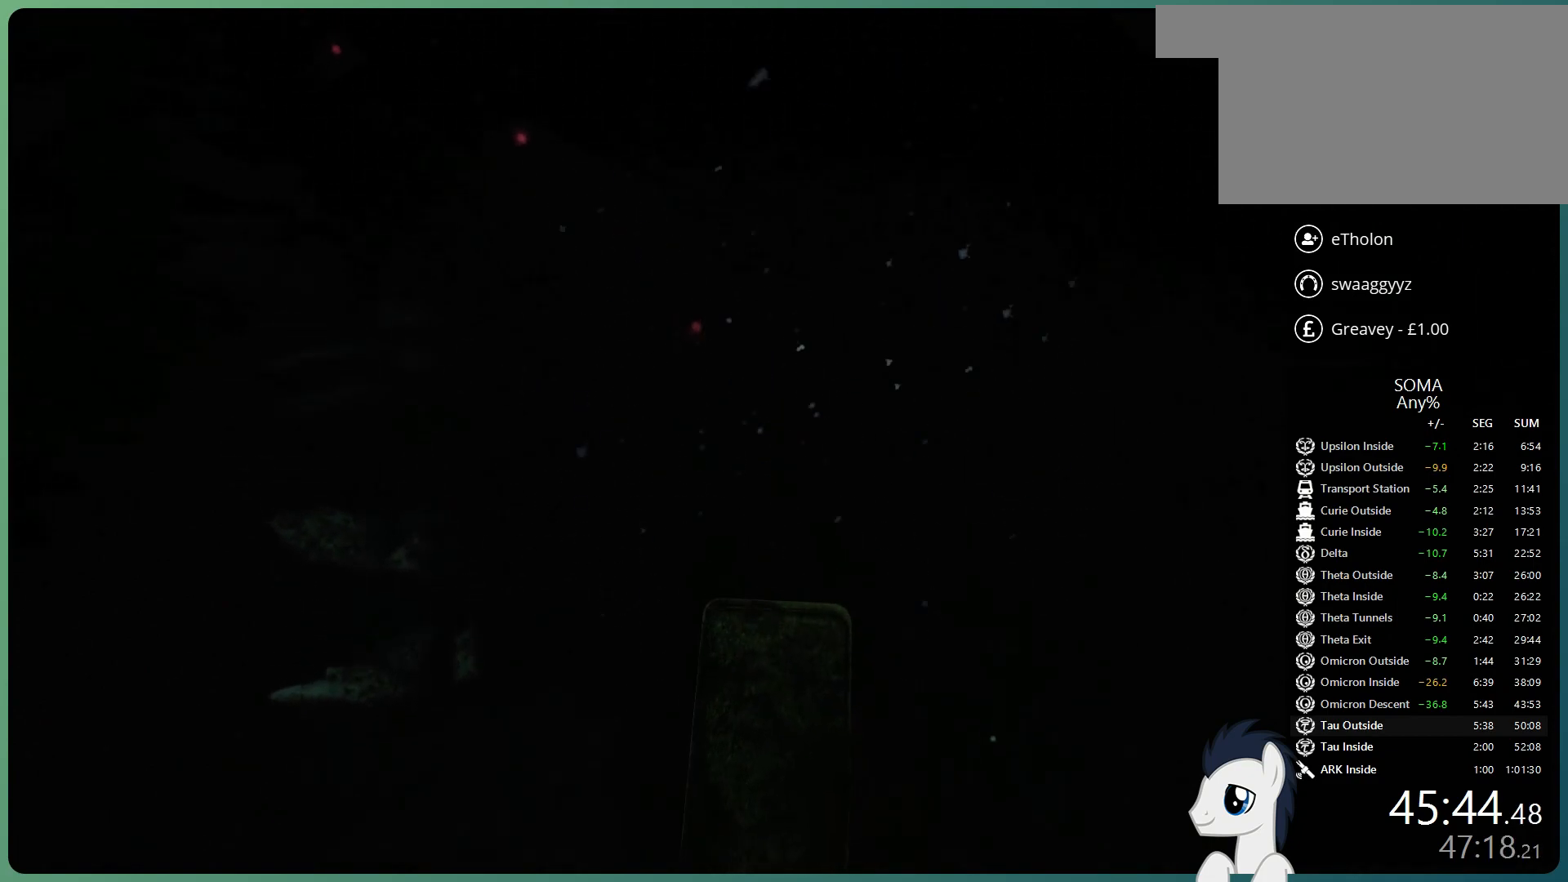
{"keys": ["shift", "space", "w"], "mouse": ["left"], "events": []}
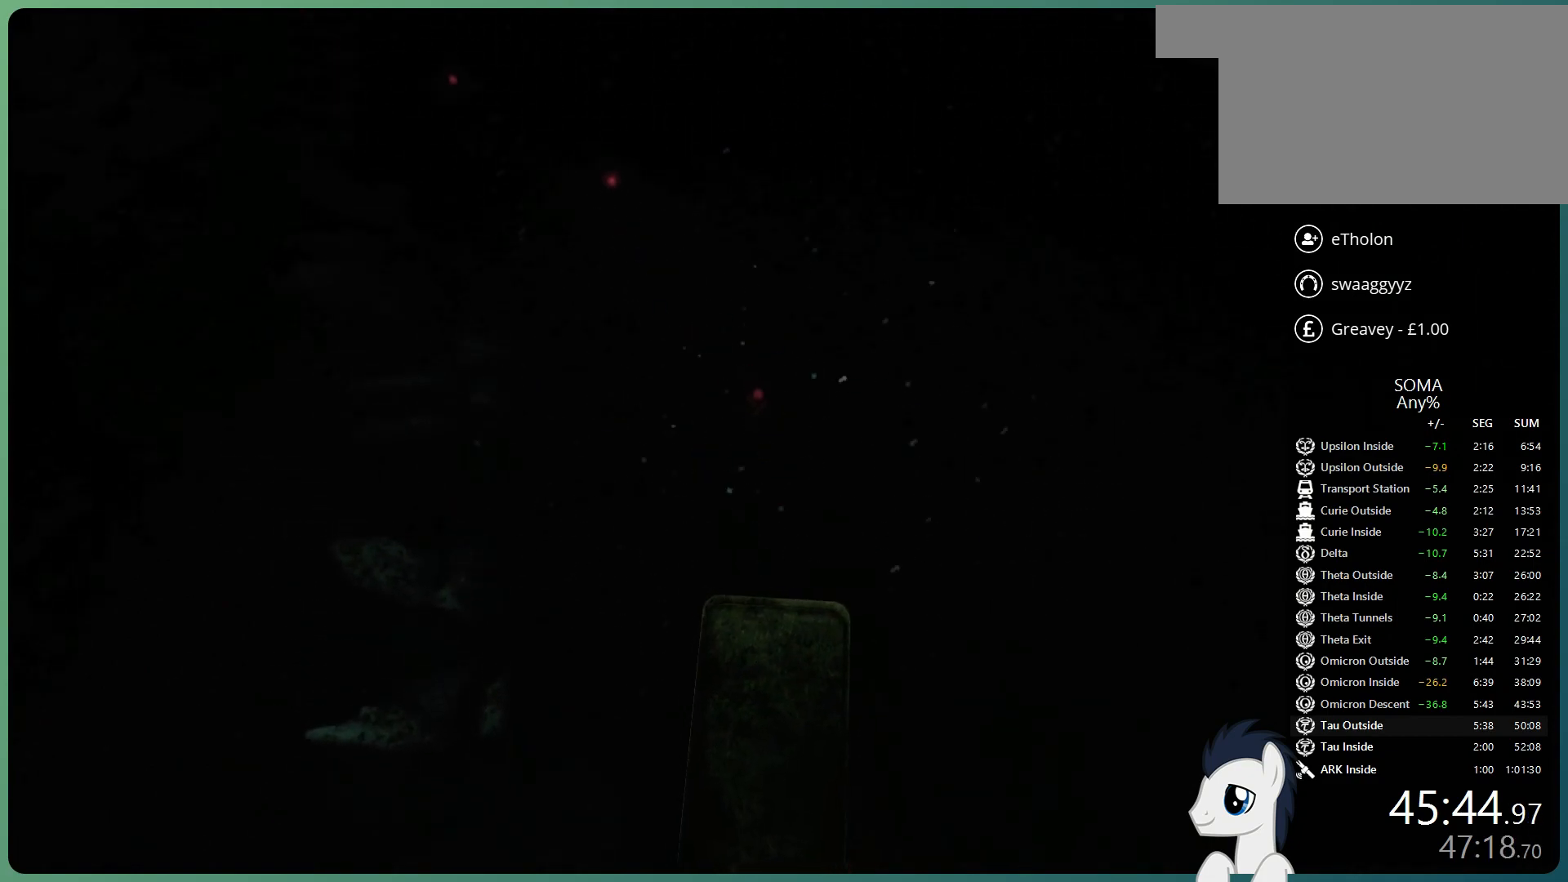
{"keys": ["shift", "w"], "mouse": ["left"], "events": [[167, "space", "up"]]}
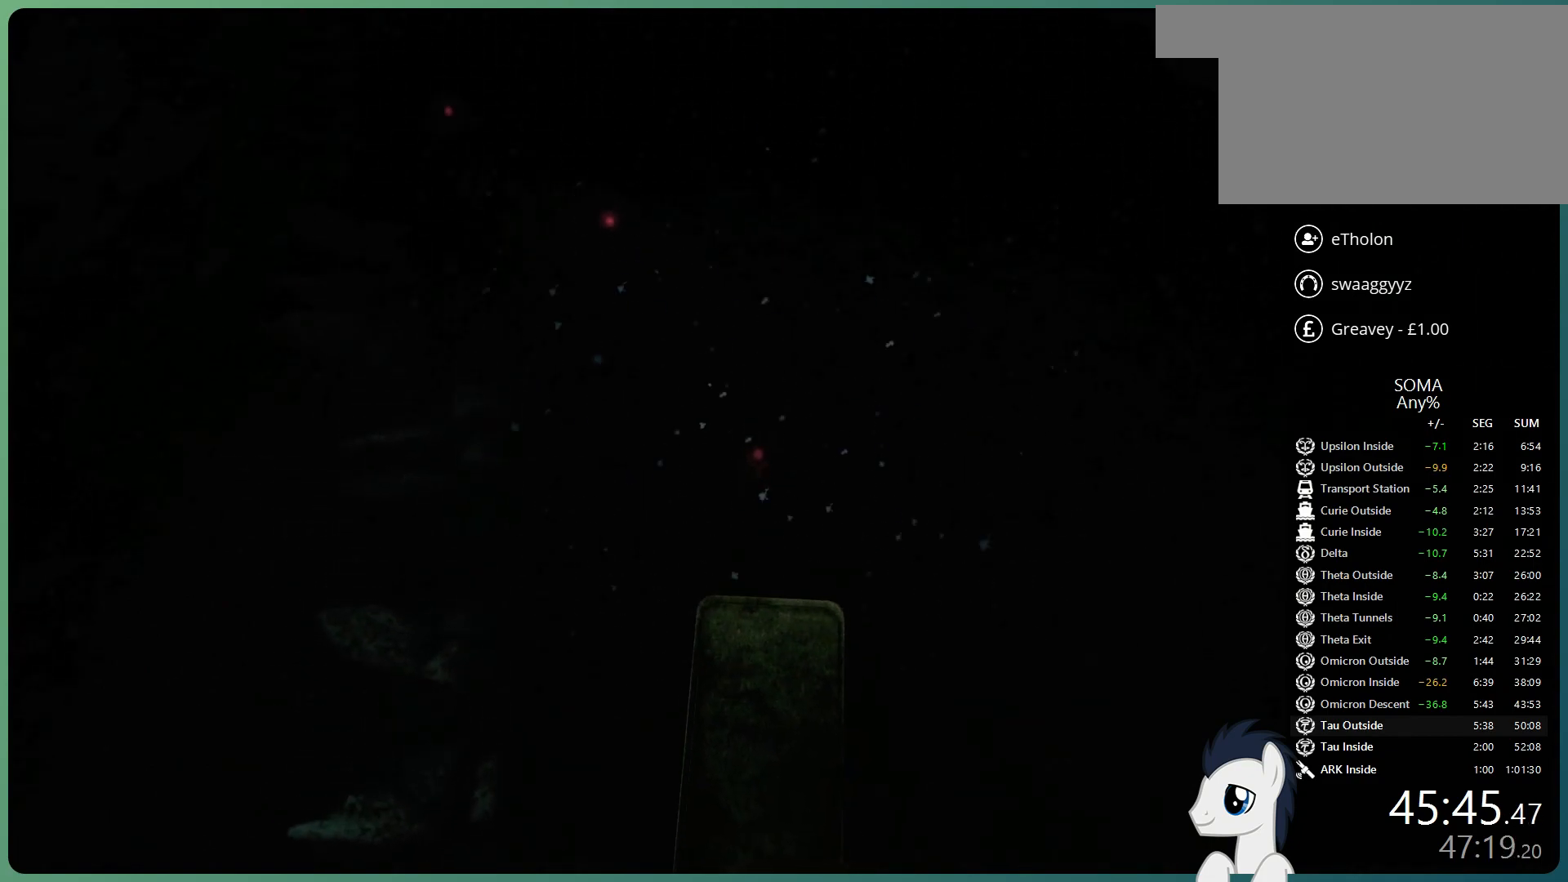
{"keys": ["shift", "space", "w"], "mouse": ["left"], "events": [[417, "space", "down"]]}
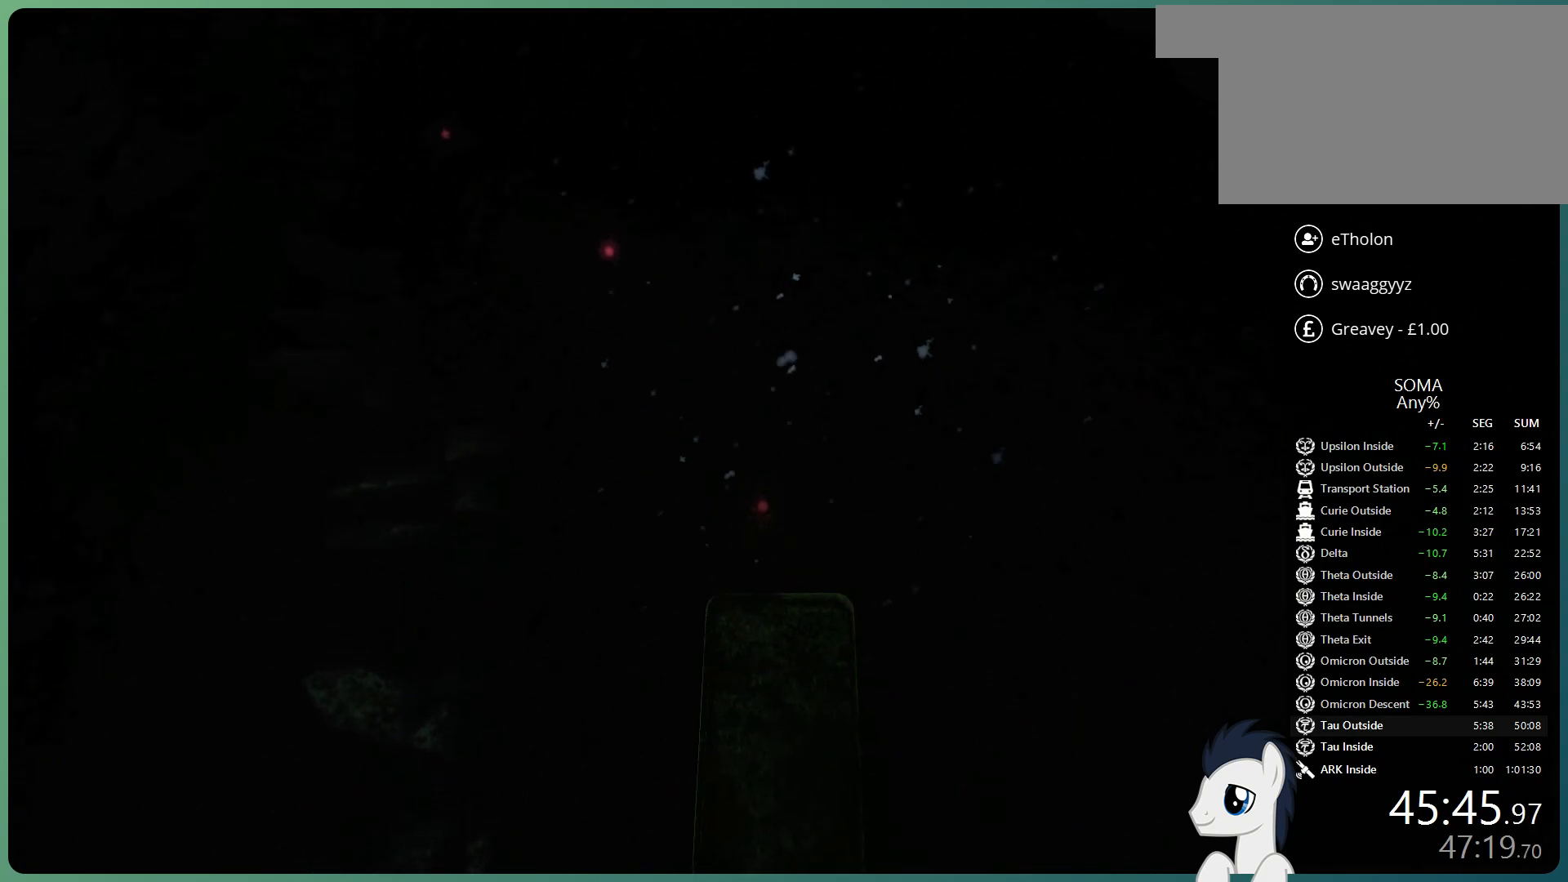
{"keys": ["shift", "space", "w"], "mouse": ["left"], "events": []}
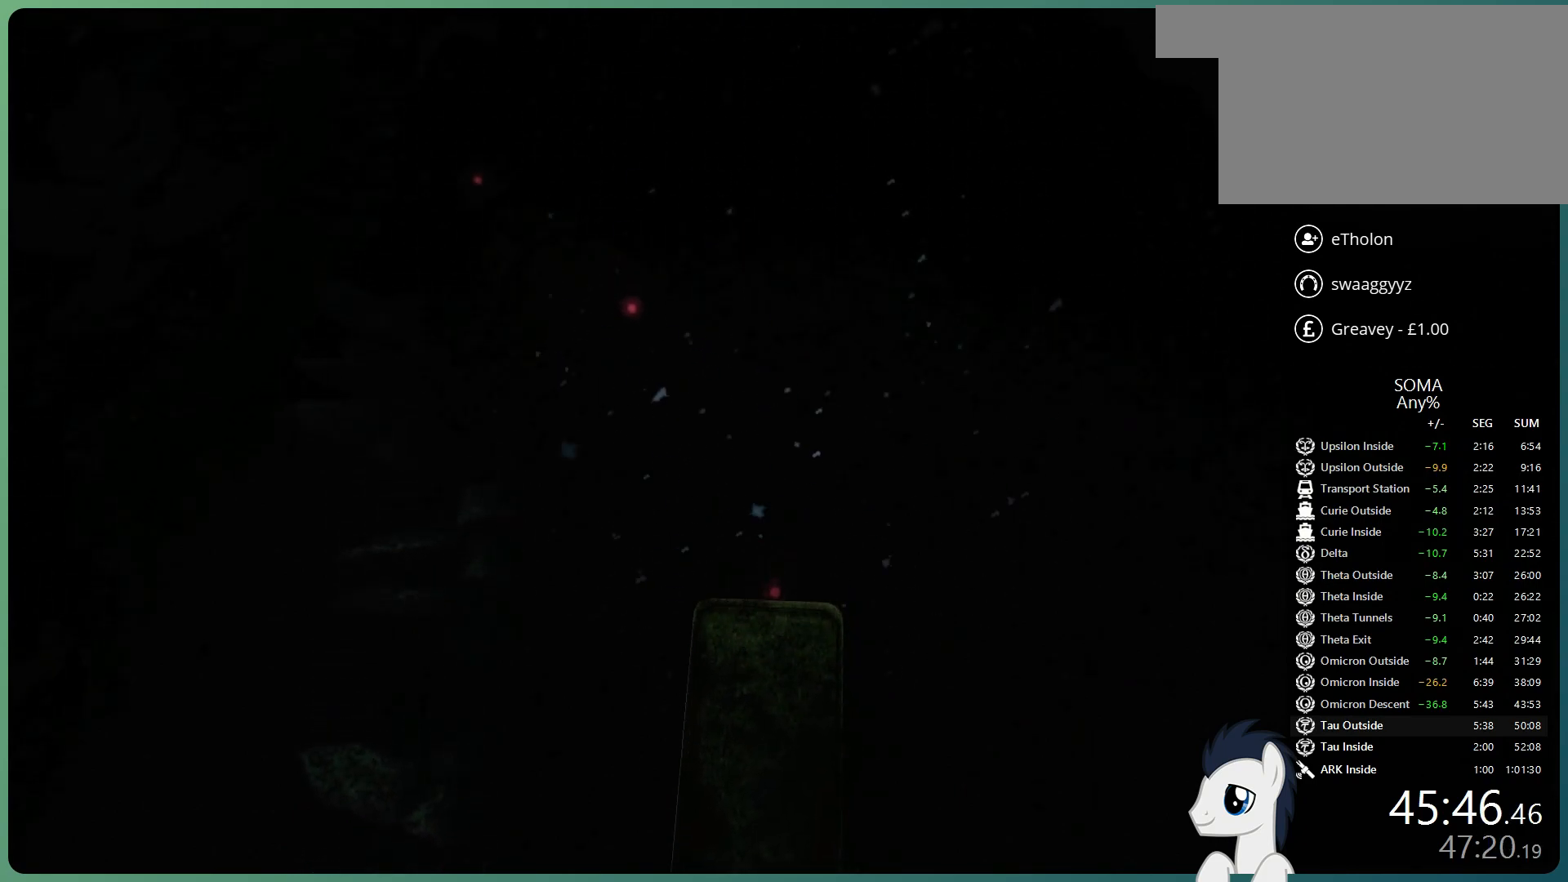
{"keys": ["shift", "w"], "mouse": ["left"], "events": [[217, "space", "up"]]}
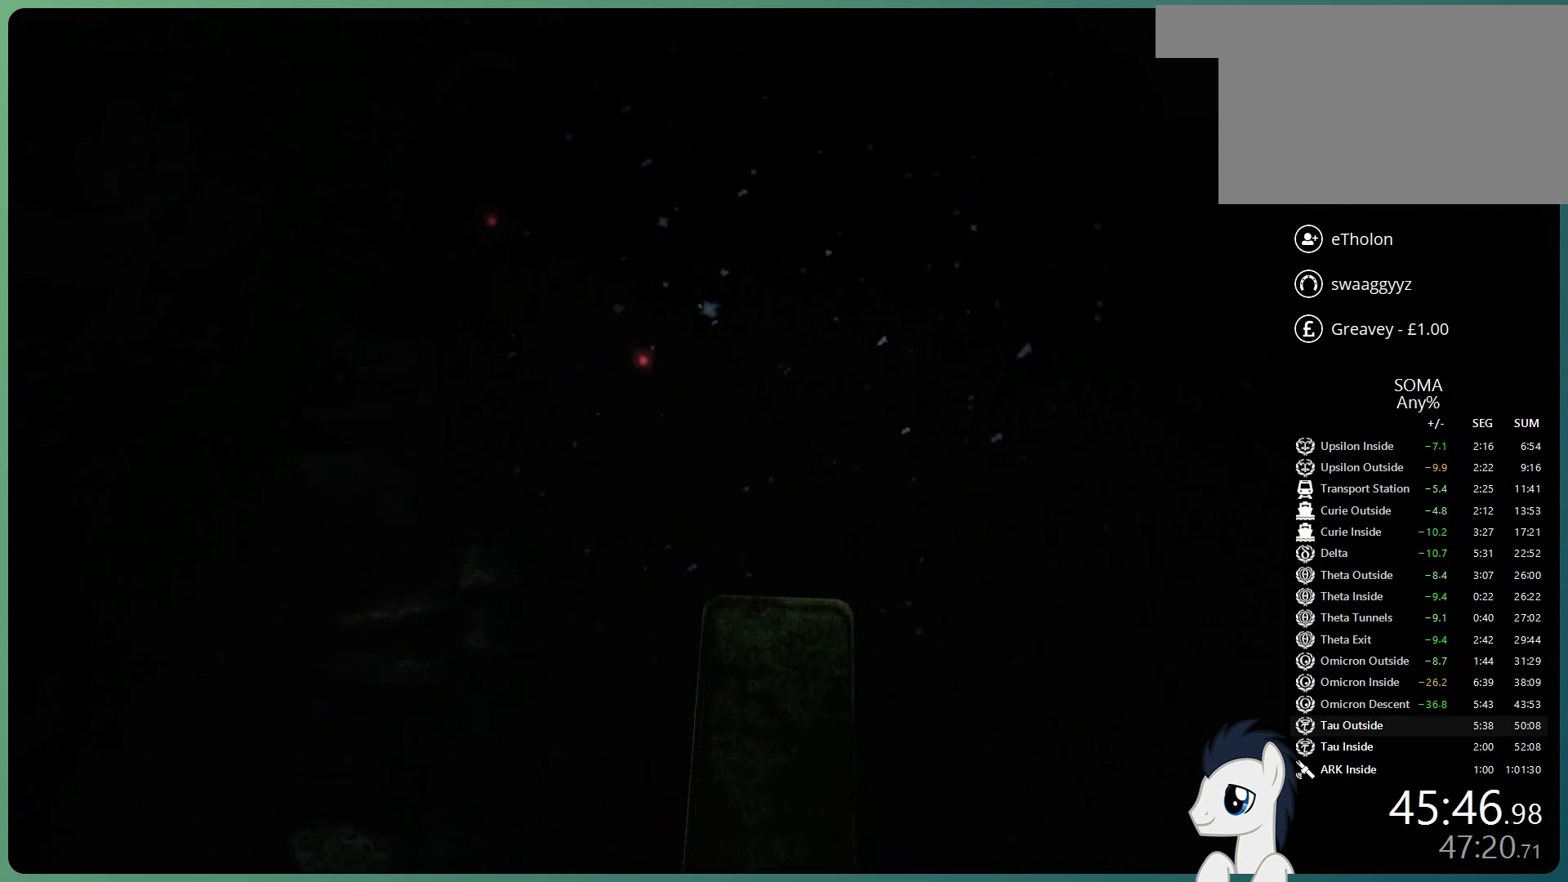
{"keys": ["shift", "space", "w"], "mouse": ["left"], "events": [[467, "space", "down"]]}
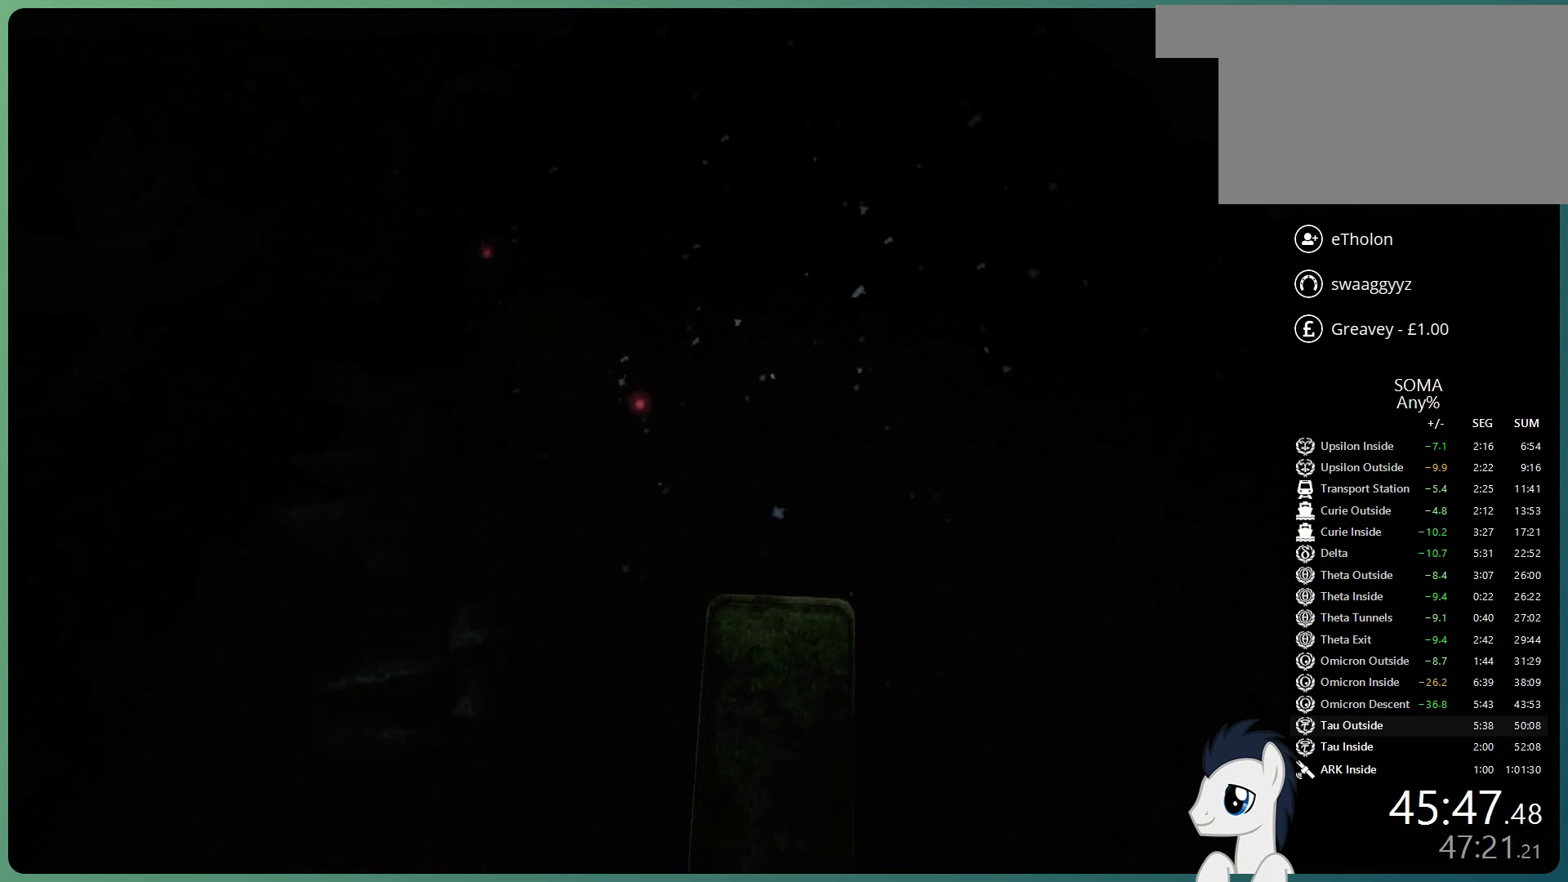
{"keys": ["shift", "space", "w"], "mouse": ["left"], "events": []}
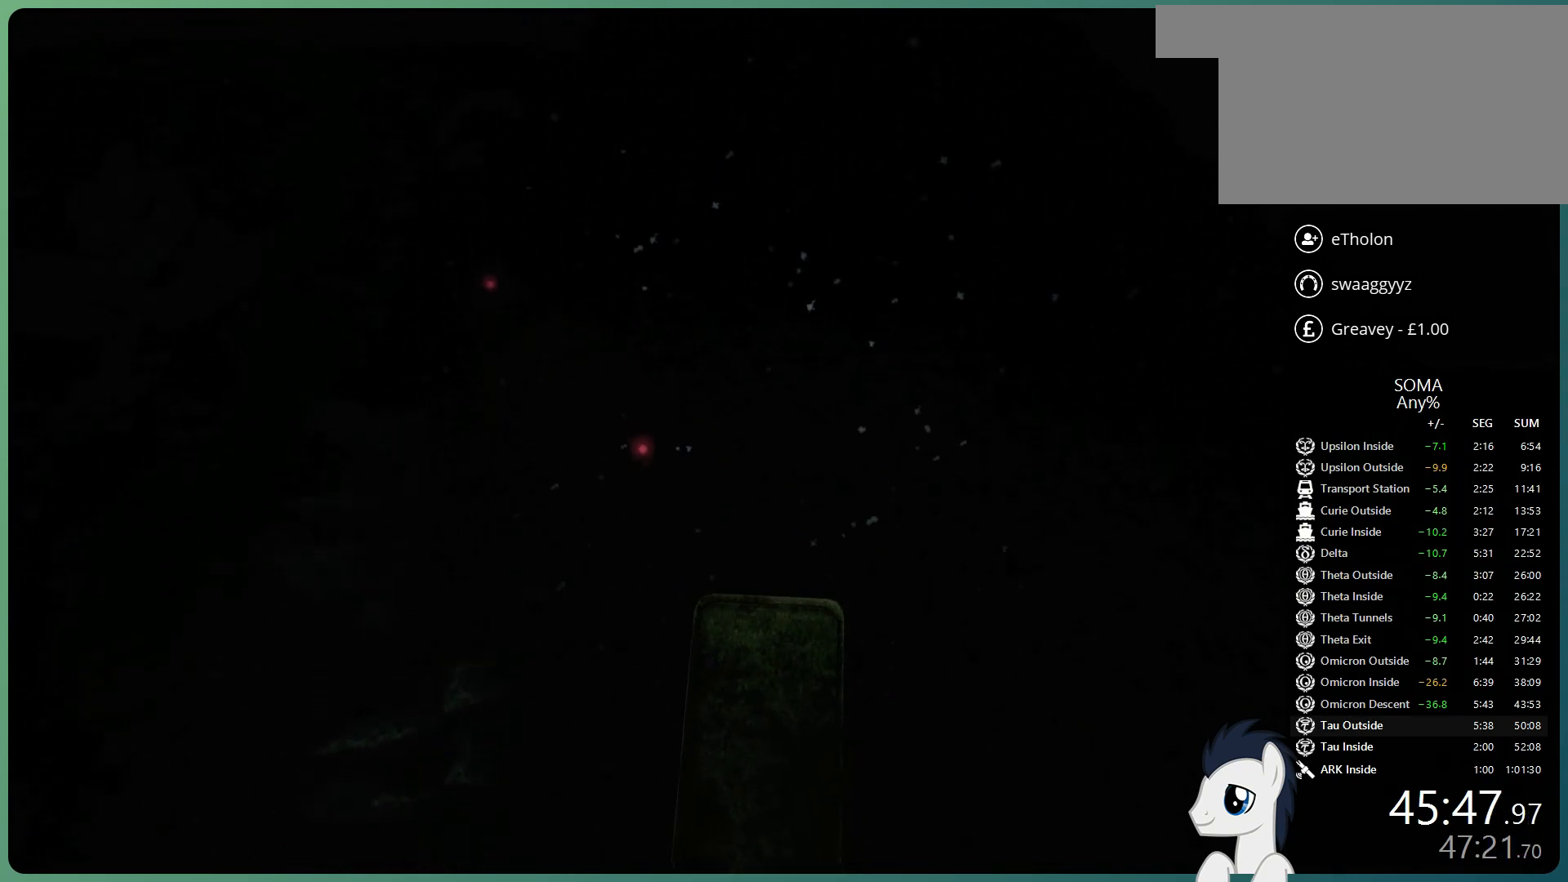
{"keys": ["shift", "space", "w"], "mouse": ["left"], "events": []}
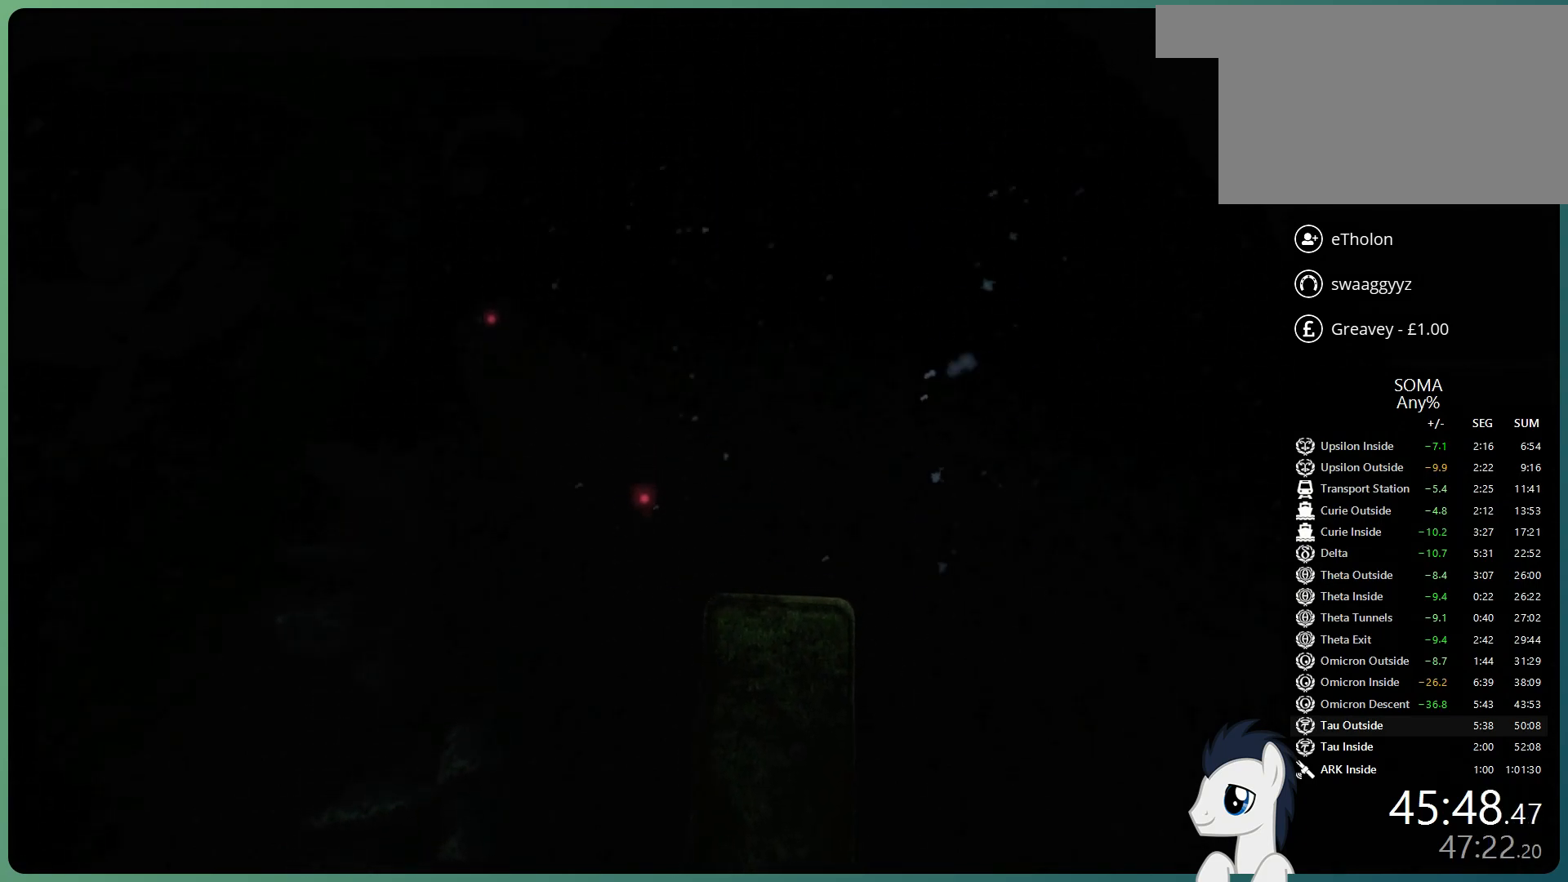
{"keys": ["shift", "w"], "mouse": ["left"], "events": [[100, "space", "up"]]}
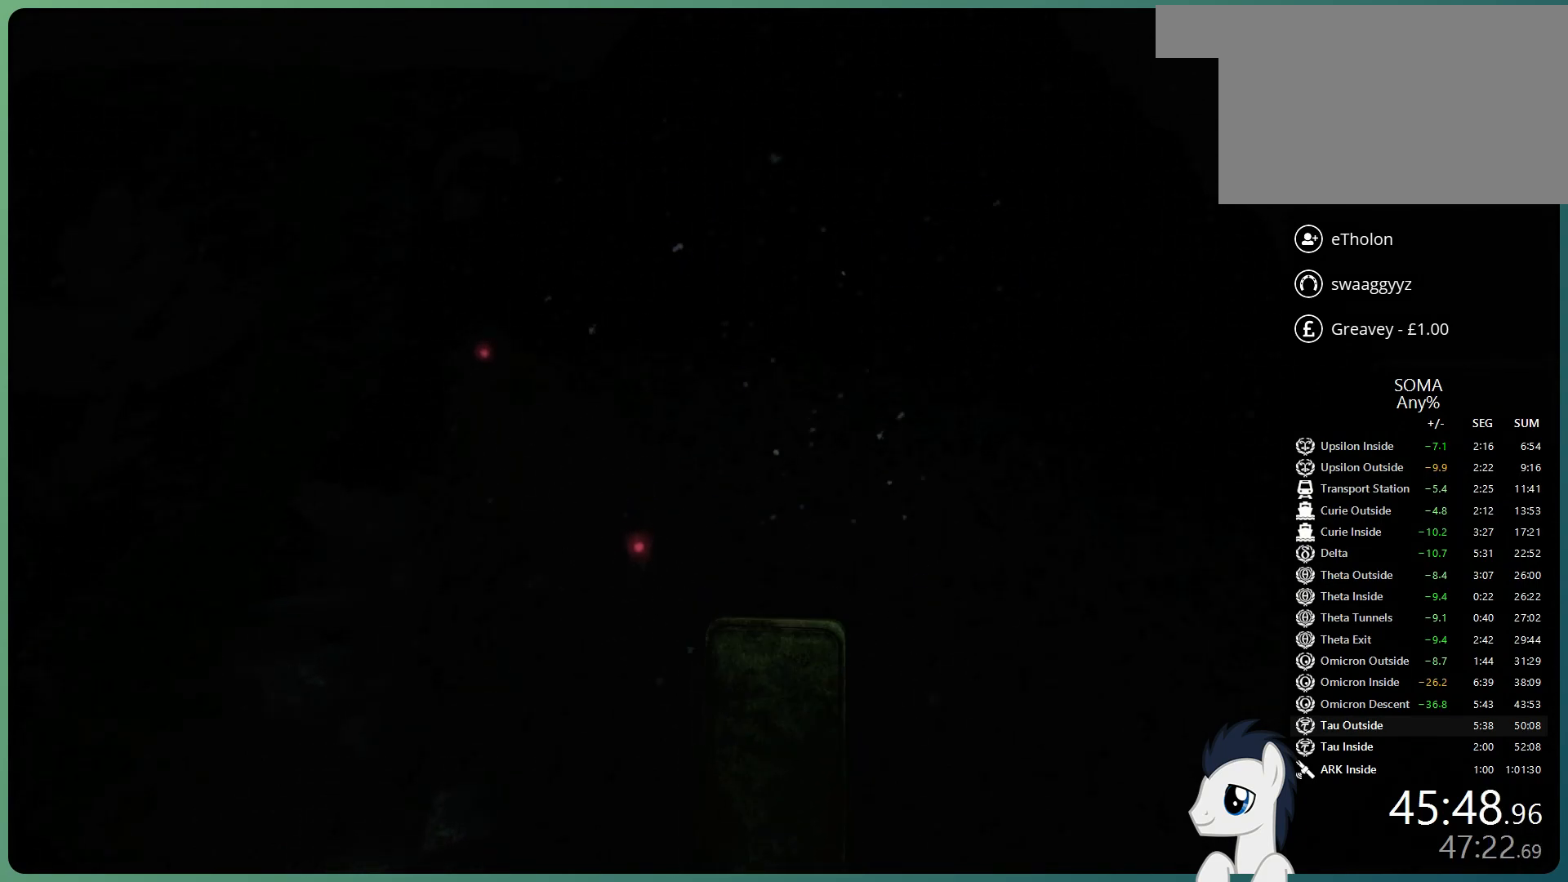
{"keys": ["shift", "space", "w"], "mouse": ["left"], "events": [[150, "space", "down"]]}
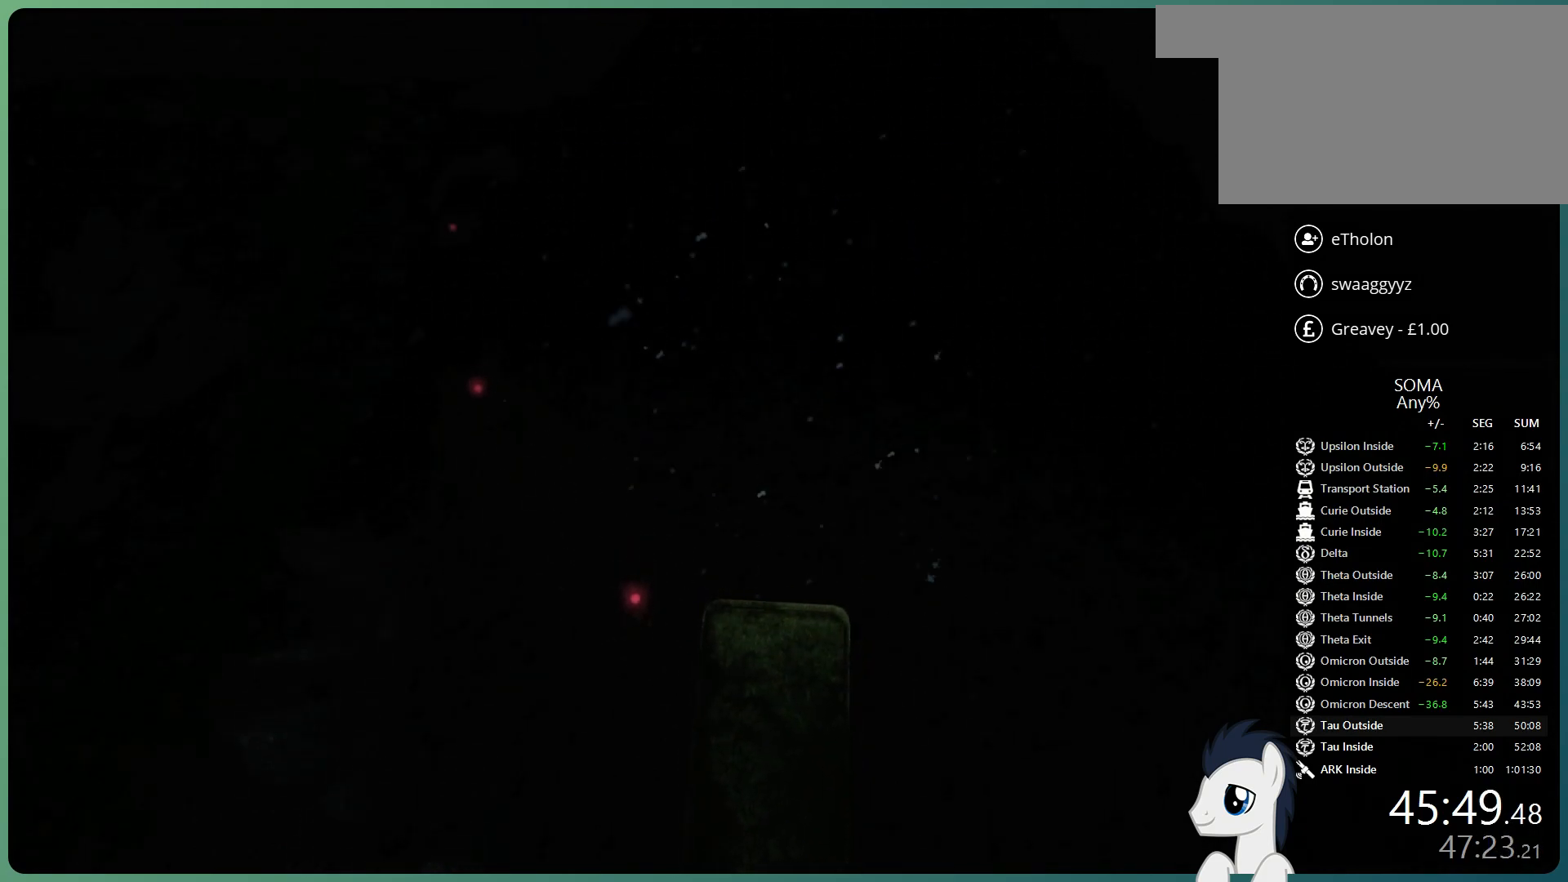
{"keys": ["shift", "w"], "mouse": ["left"], "events": [[400, "space", "up"]]}
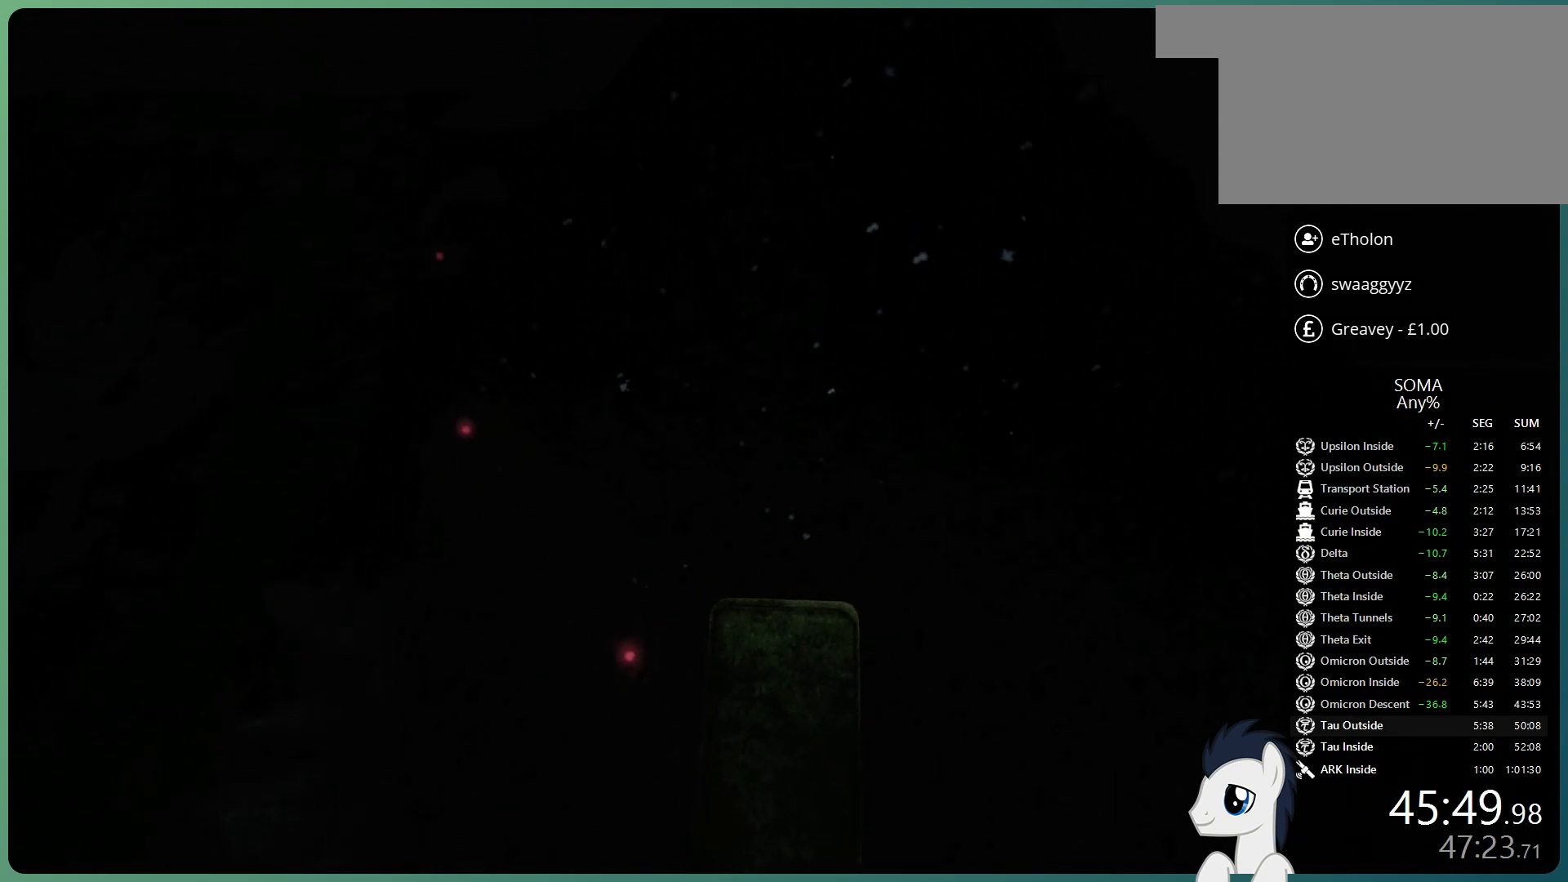
{"keys": ["shift", "space", "w"], "mouse": ["left"], "events": [[417, "space", "down"]]}
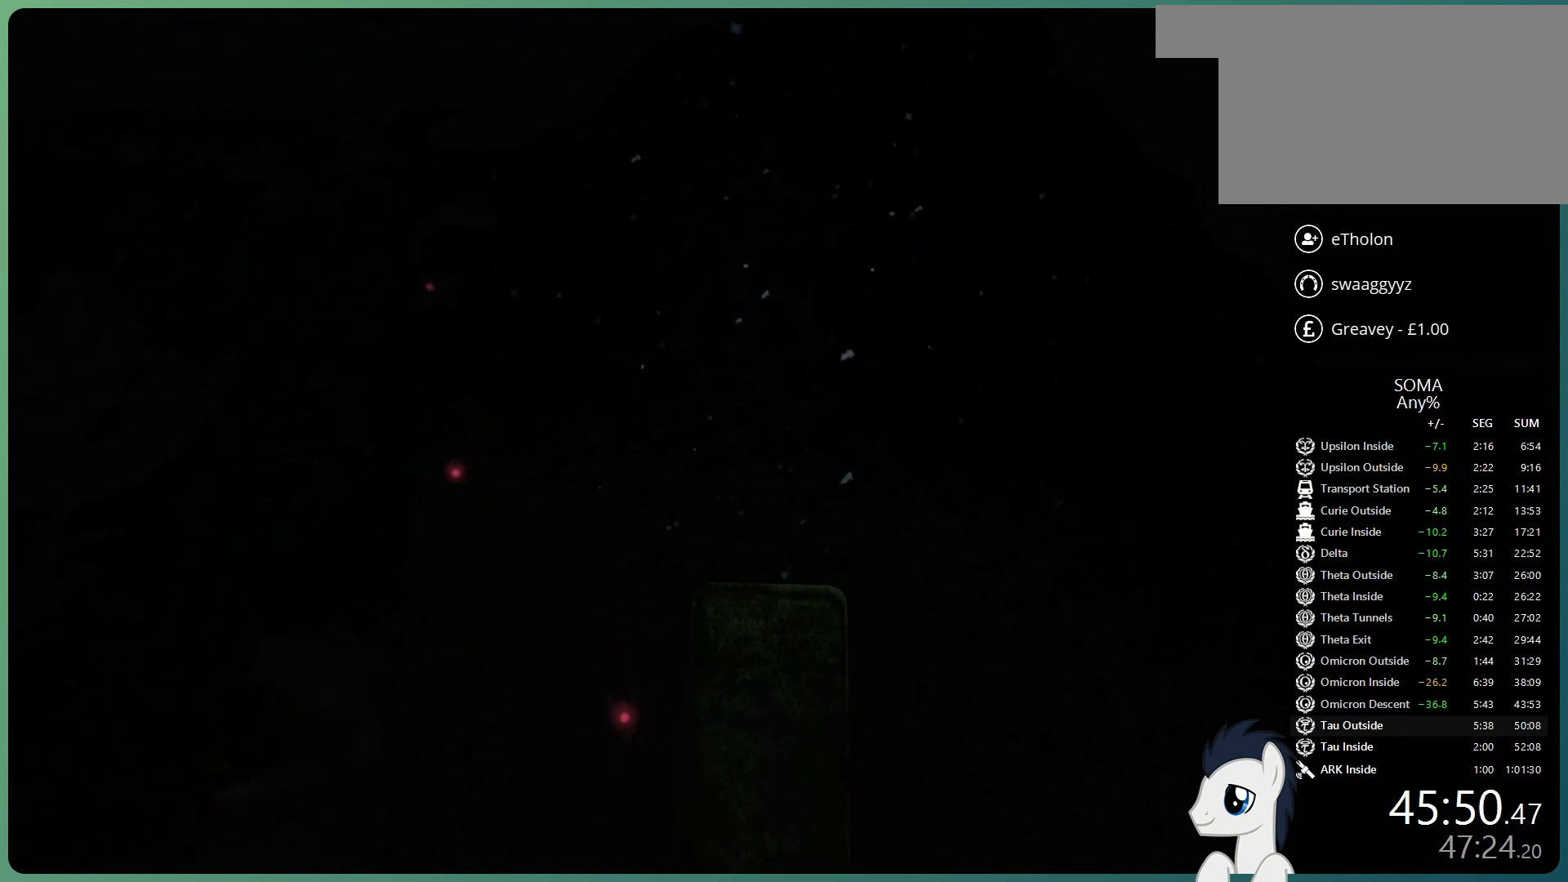
{"keys": ["shift", "space", "w"], "mouse": ["left"], "events": []}
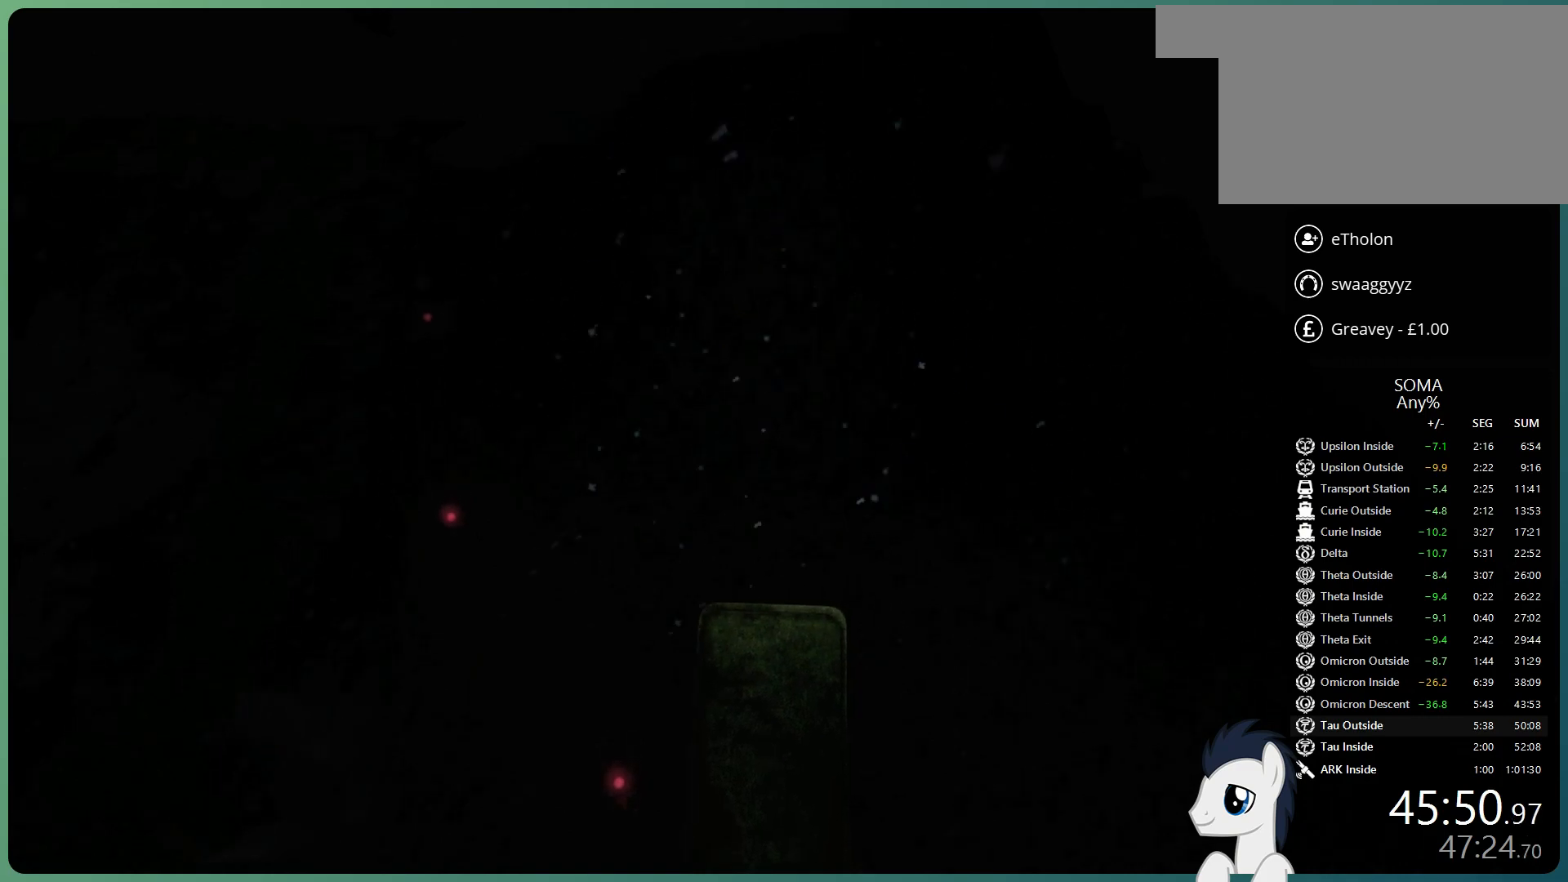
{"keys": ["shift", "w"], "mouse": ["left"], "events": [[450, "space", "up"]]}
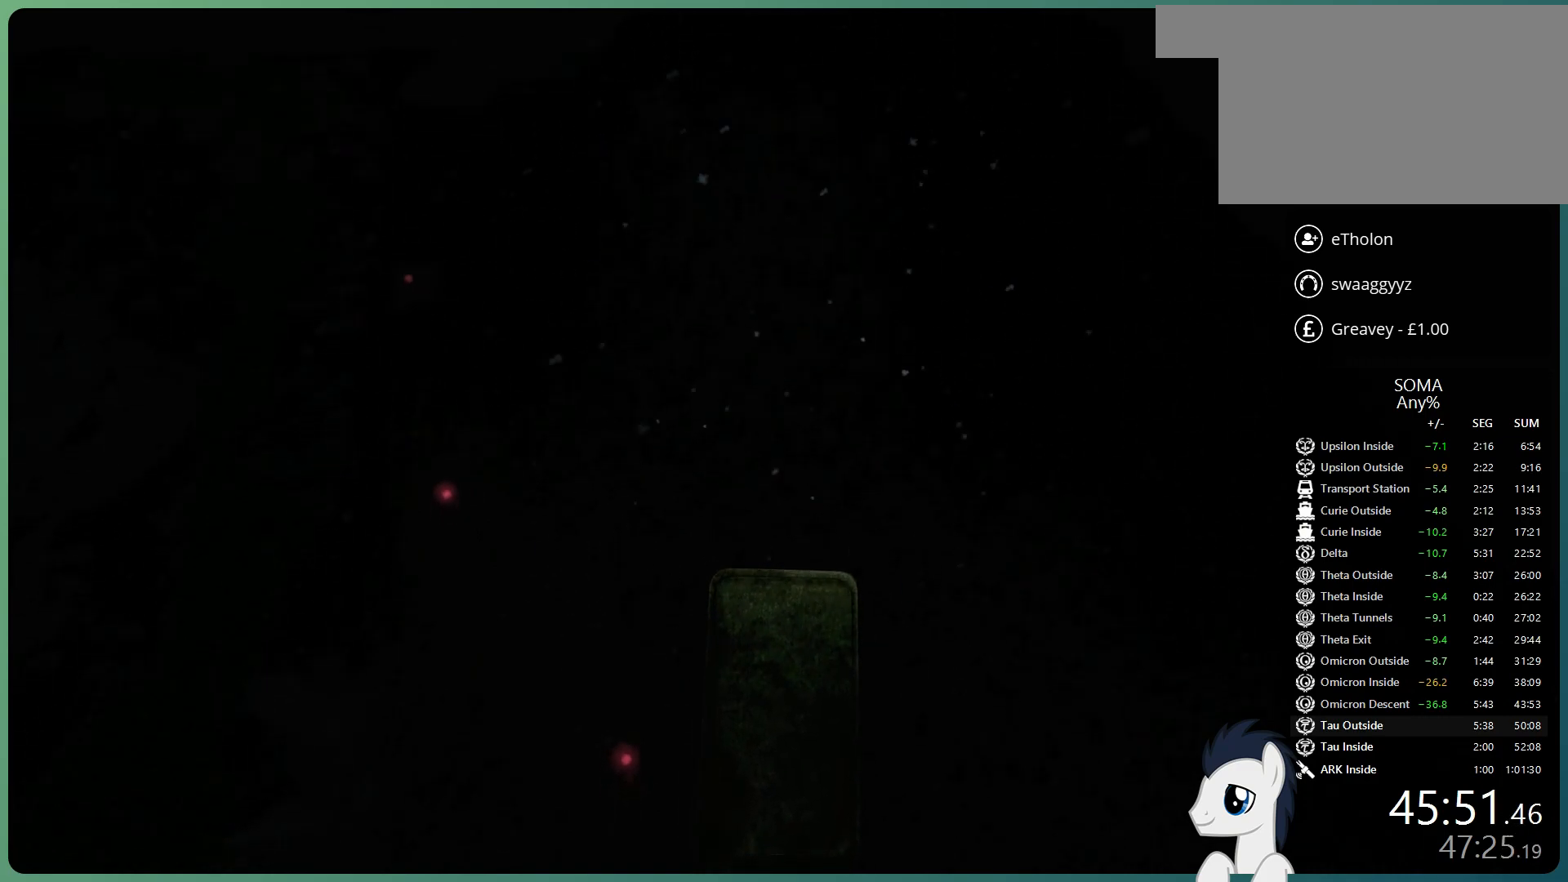
{"keys": ["shift", "space", "w"], "mouse": ["left"], "events": [[467, "space", "down"]]}